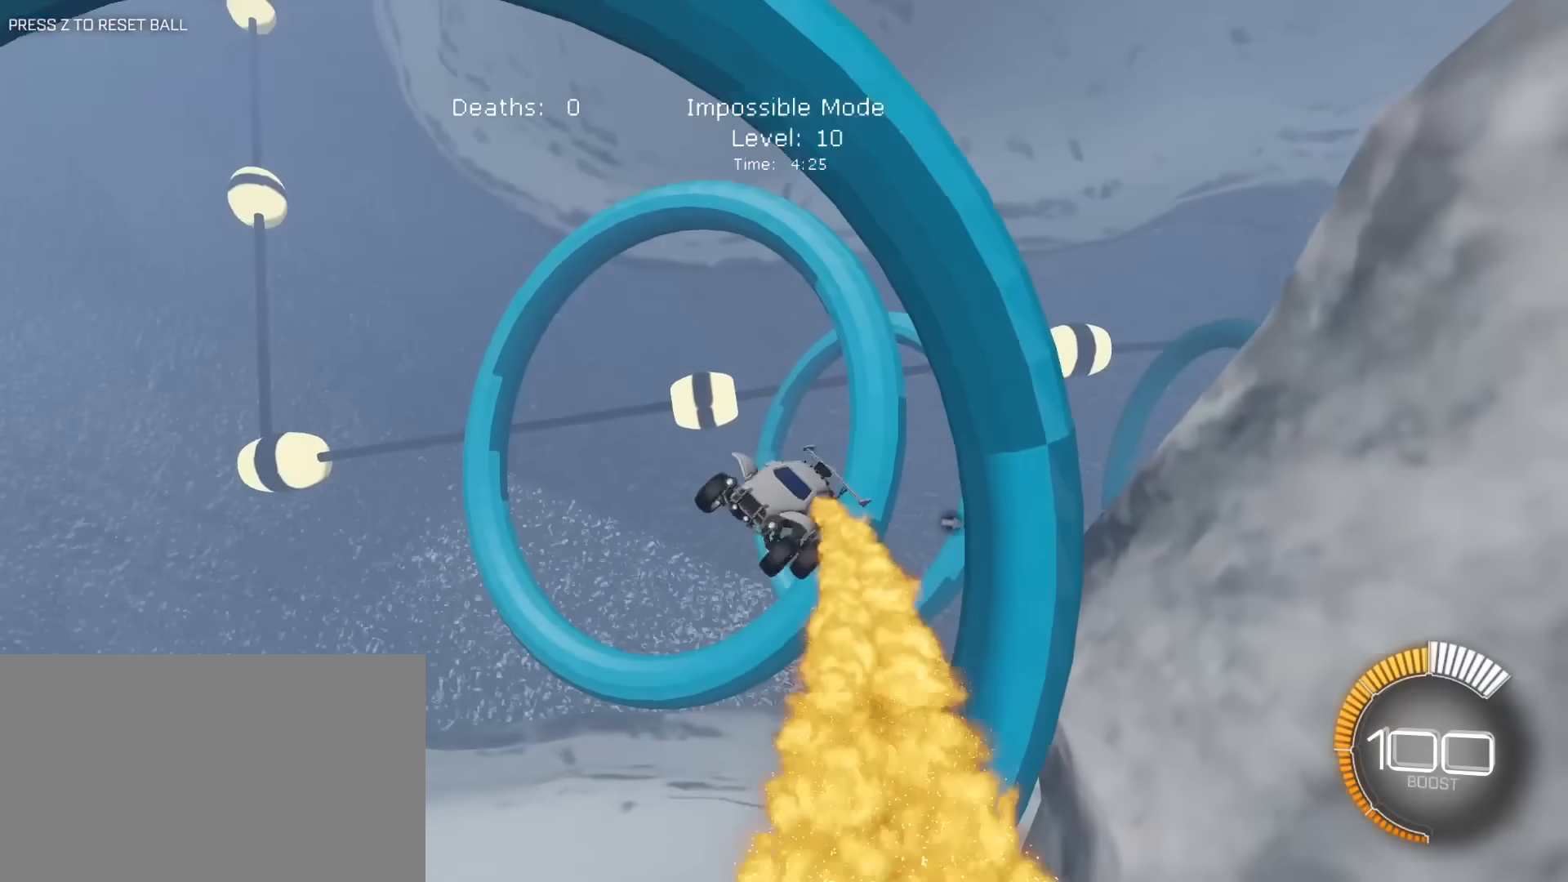
Gameplay with keyboard and mouse; each line is a JSON object with the keys and mouse buttons held at the frame after it. "events" lists presses ("down") and releases ("up") of "1", "2", "3", "4", "5", "a", "alt", "c", "caps_lock", "ctrl", "d", "e", "f", "g", "q", "r", "s", "shift", "space", "t", "tab", "v", "w", "x", "z", "mouse_left", "mouse_wheel" and "mouse_right" between this image and that frame as [ms after this image, input, new state], when the widget could be followed in between. "mouse_left", "mouse_wheel", "mouse_right" = the "left", "wheel", "right" buttons of the "mouse" list. No other keys are recorded. "wheel" means that the mouse wheel is clicked or scrolled. "mouse_move" is the direction in which the mouse moves at that frame (one of eight, or "still"), when it could be read.
{"keys": ["d", "e", "w"], "mouse": ["left"], "mouse_move": "still", "events": [[17, "s", "down"], [200, "s", "up"], [383, "a", "up"], [383, "d", "down"], [383, "w", "down"]]}
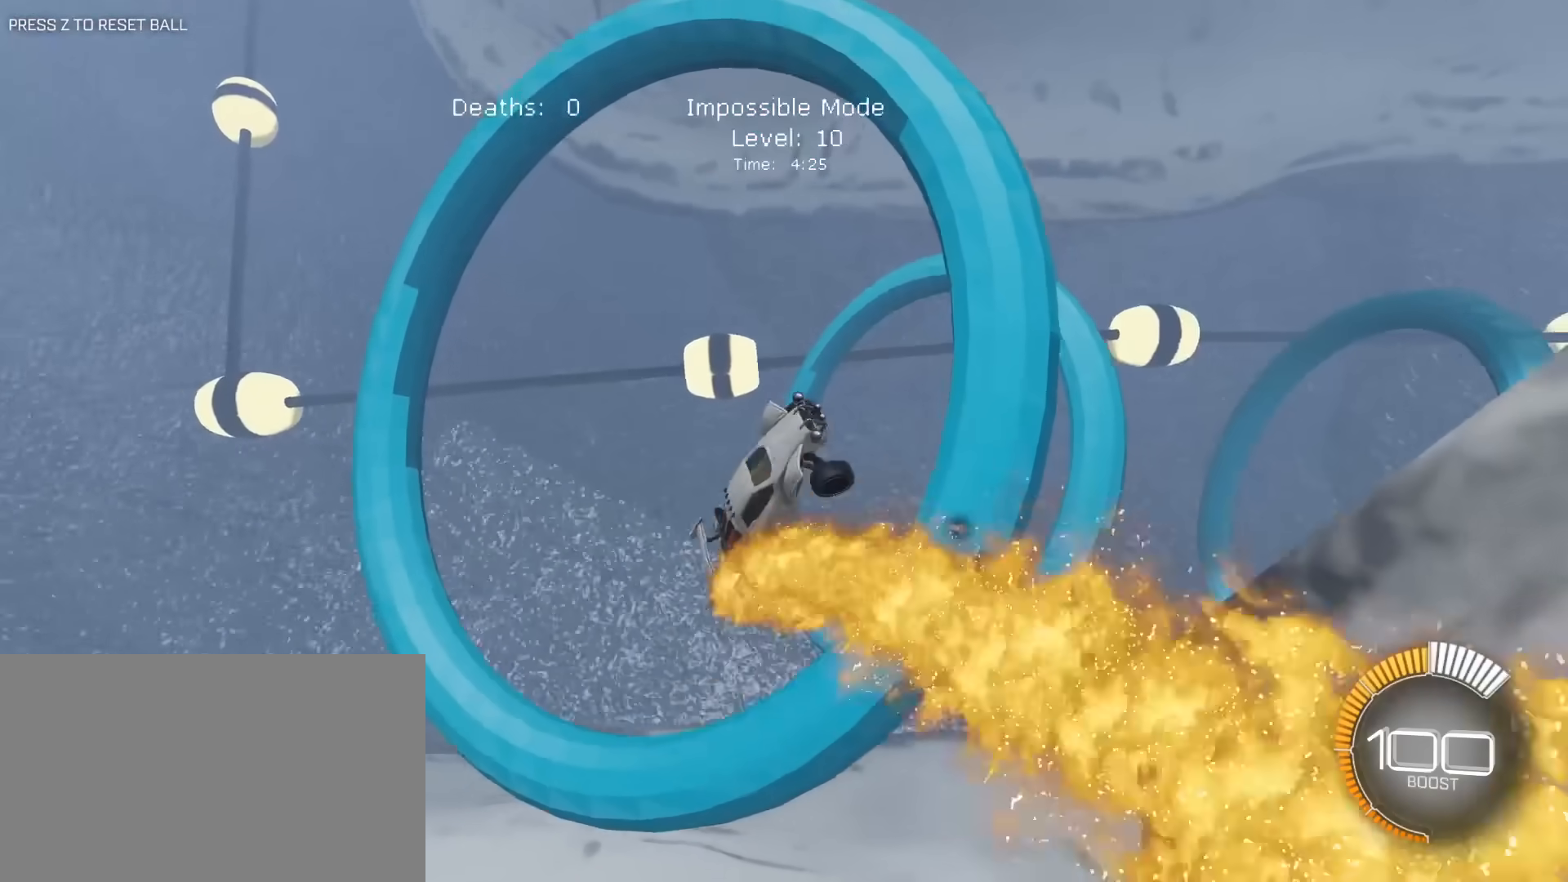
{"keys": ["a", "e"], "mouse": ["left"], "mouse_move": "still", "events": [[33, "w", "up"], [83, "s", "down"], [167, "d", "up"], [167, "mouse_left", "up"], [217, "a", "down"], [217, "mouse_left", "down"], [317, "s", "up"]]}
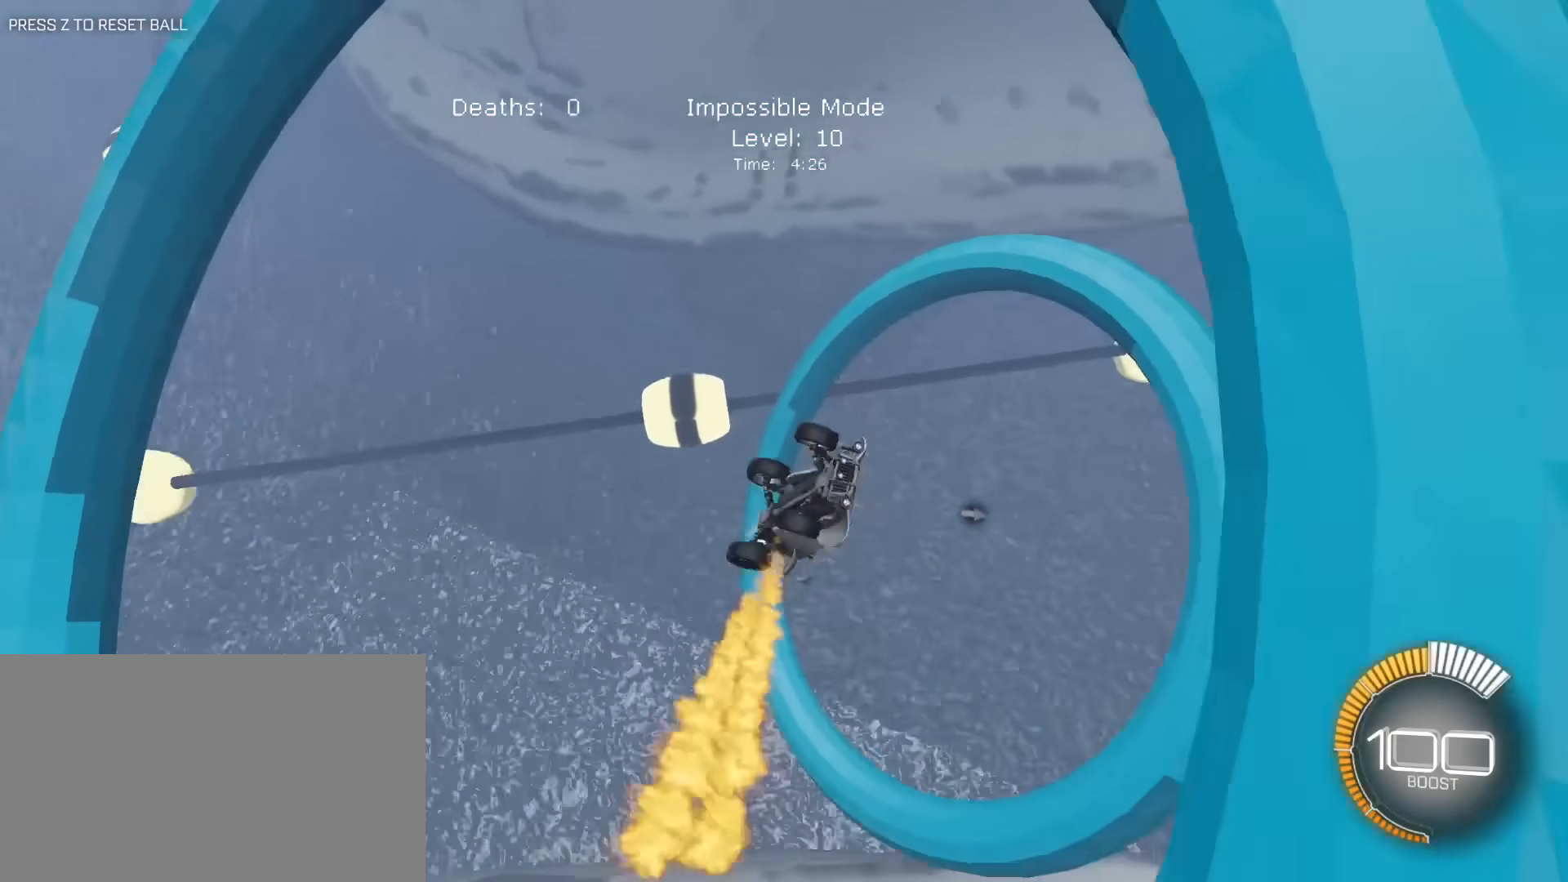
{"keys": ["d", "e"], "mouse": ["left", "right"], "mouse_move": "still", "events": [[50, "a", "up"], [100, "d", "down"], [100, "mouse_right", "down"], [183, "s", "down"], [333, "s", "up"]]}
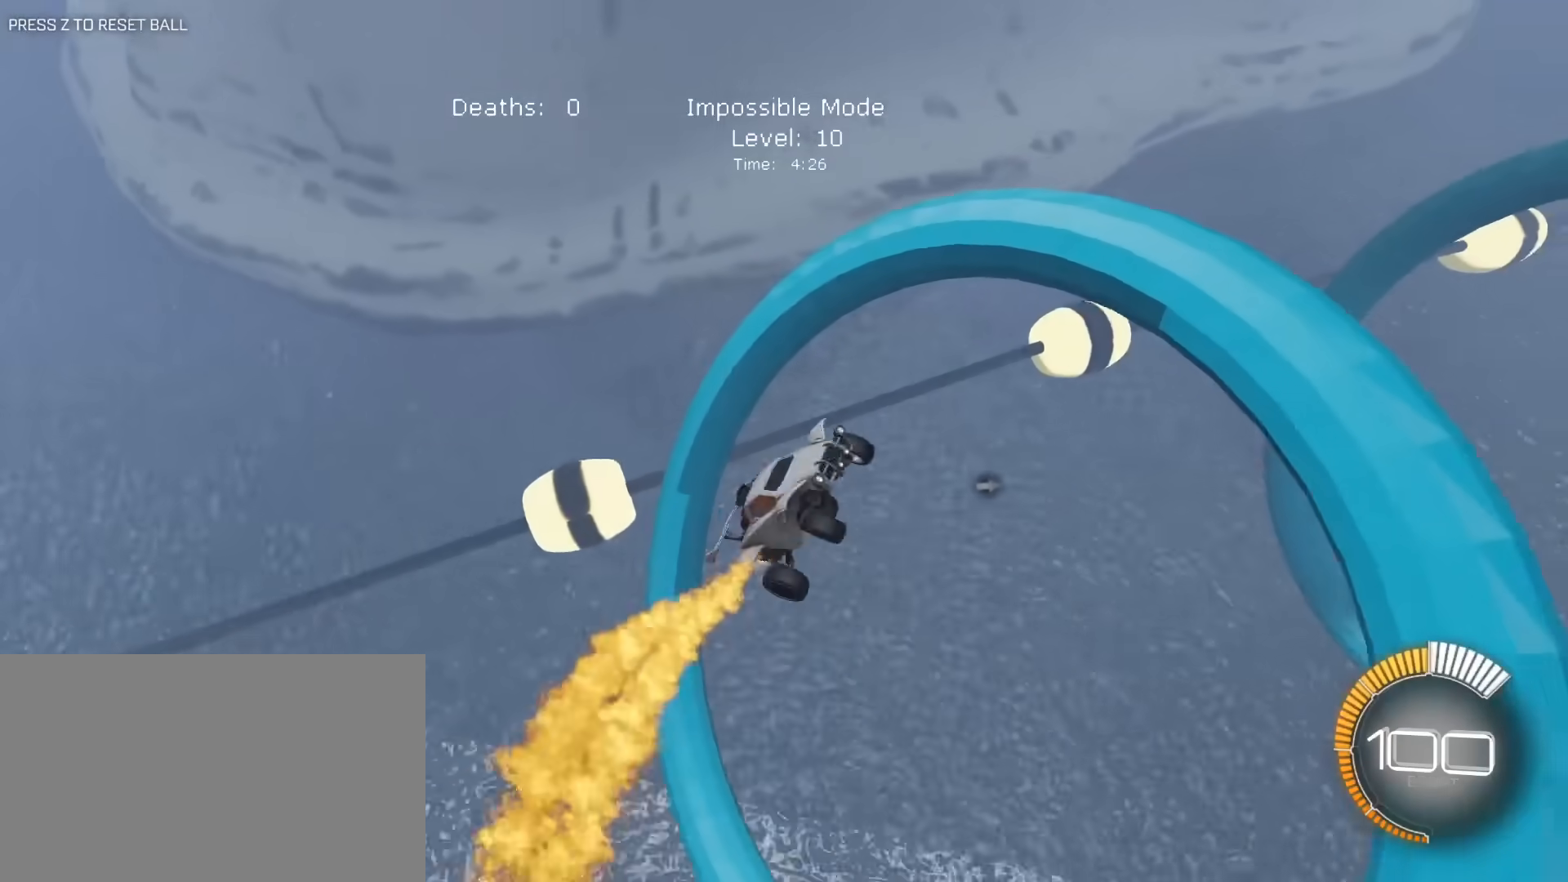
{"keys": ["d", "e"], "mouse": ["left"], "mouse_move": "still", "events": [[117, "mouse_right", "up"], [150, "s", "down"], [200, "s", "up"], [250, "d", "up"], [400, "d", "down"]]}
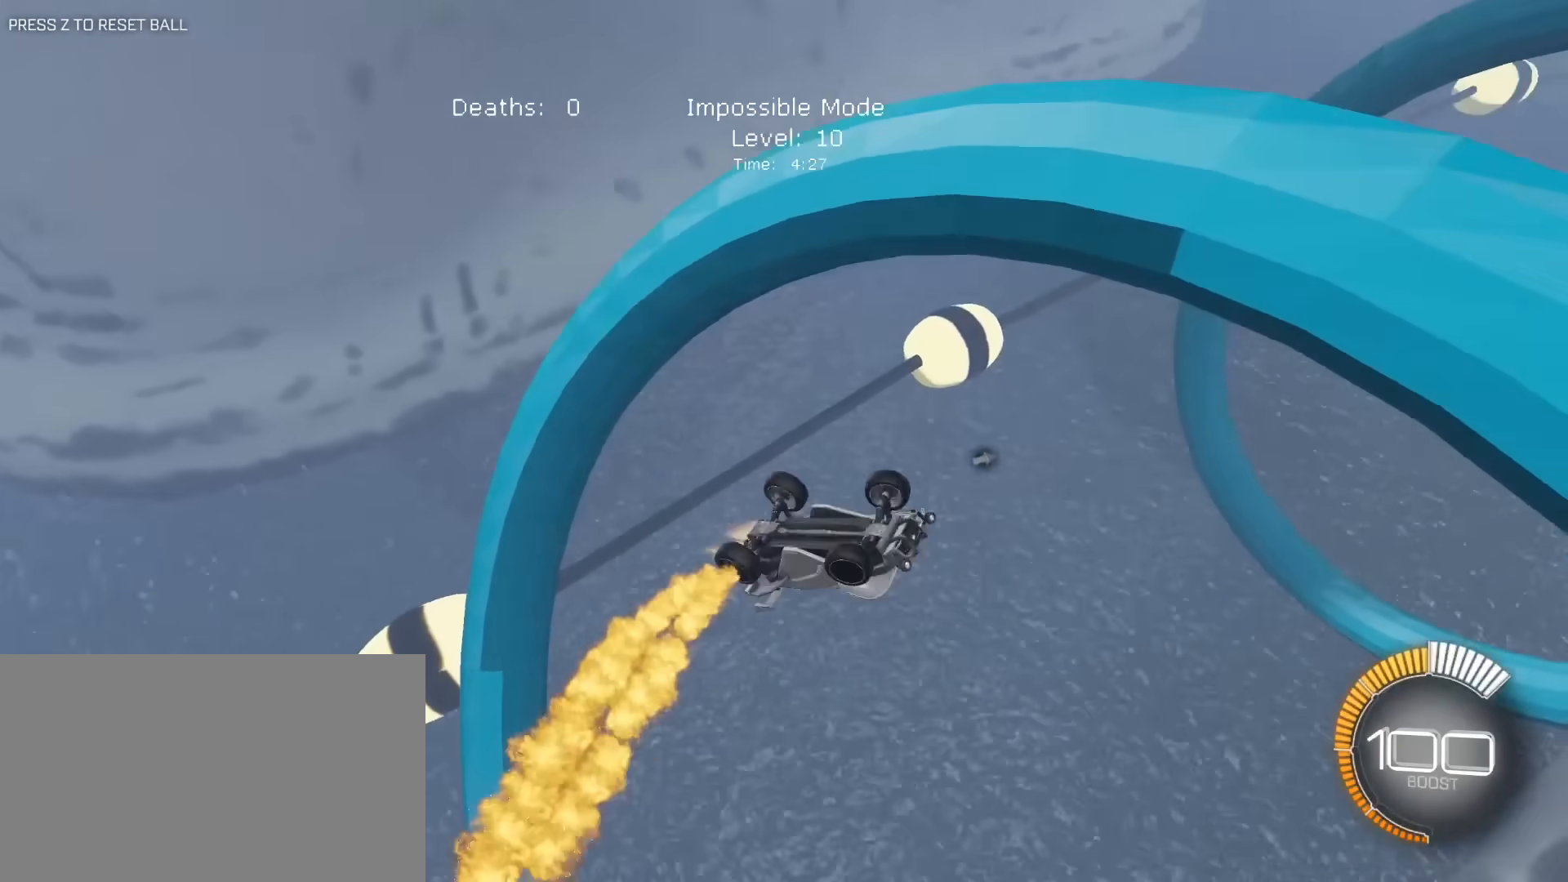
{"keys": ["d", "e"], "mouse": ["left"], "mouse_move": "still", "events": [[33, "s", "down"], [317, "s", "up"]]}
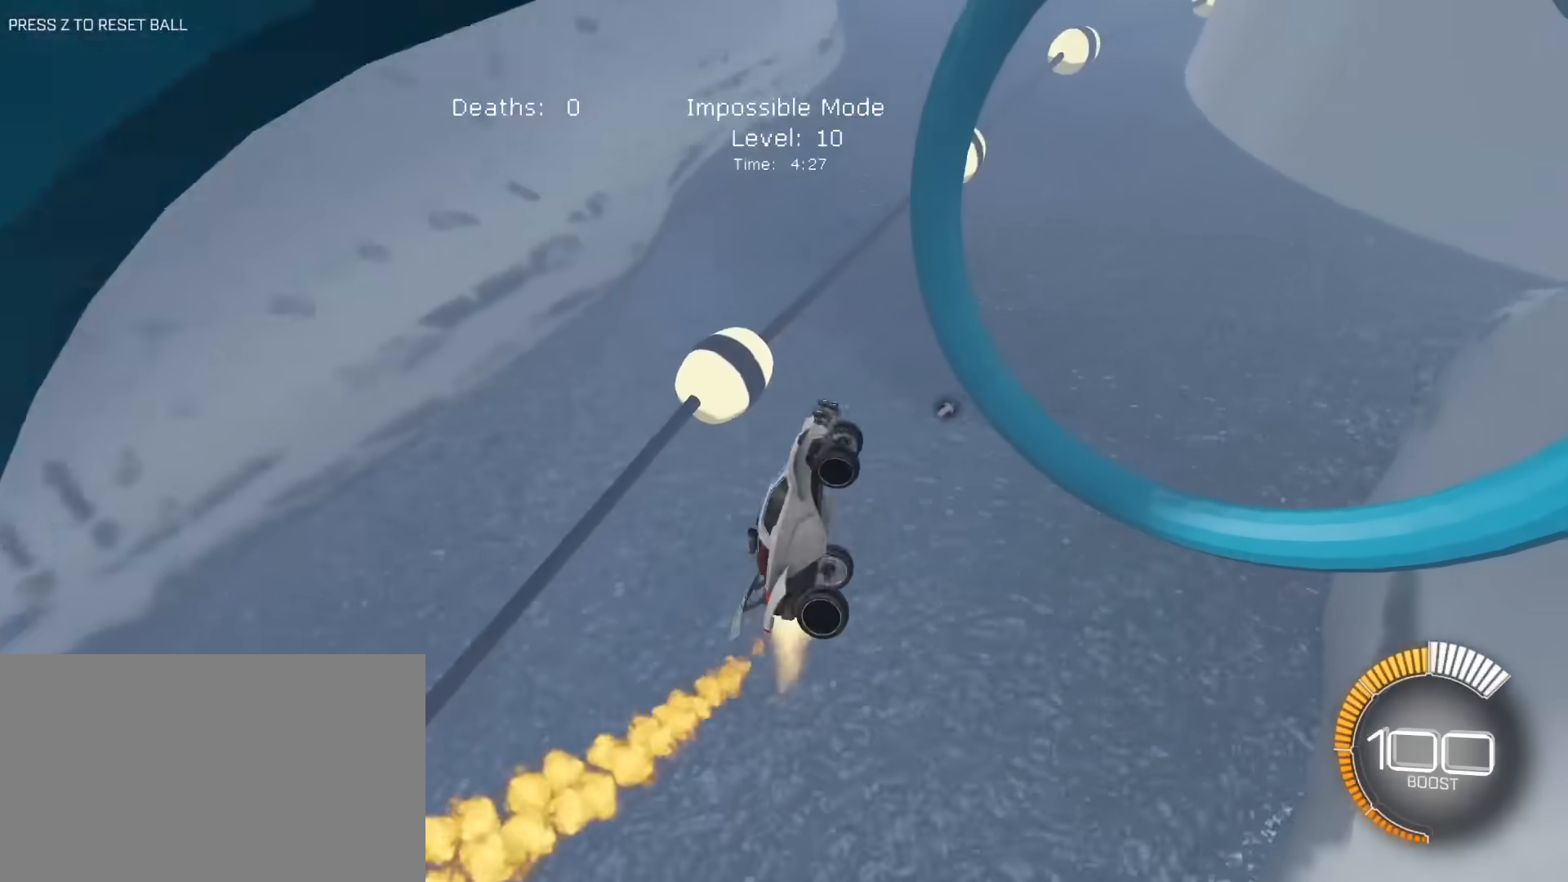
{"keys": ["e", "s"], "mouse": ["left"], "mouse_move": "still", "events": [[50, "d", "up"], [133, "d", "down"], [233, "d", "up"], [283, "a", "down"], [383, "s", "down"], [417, "a", "up"]]}
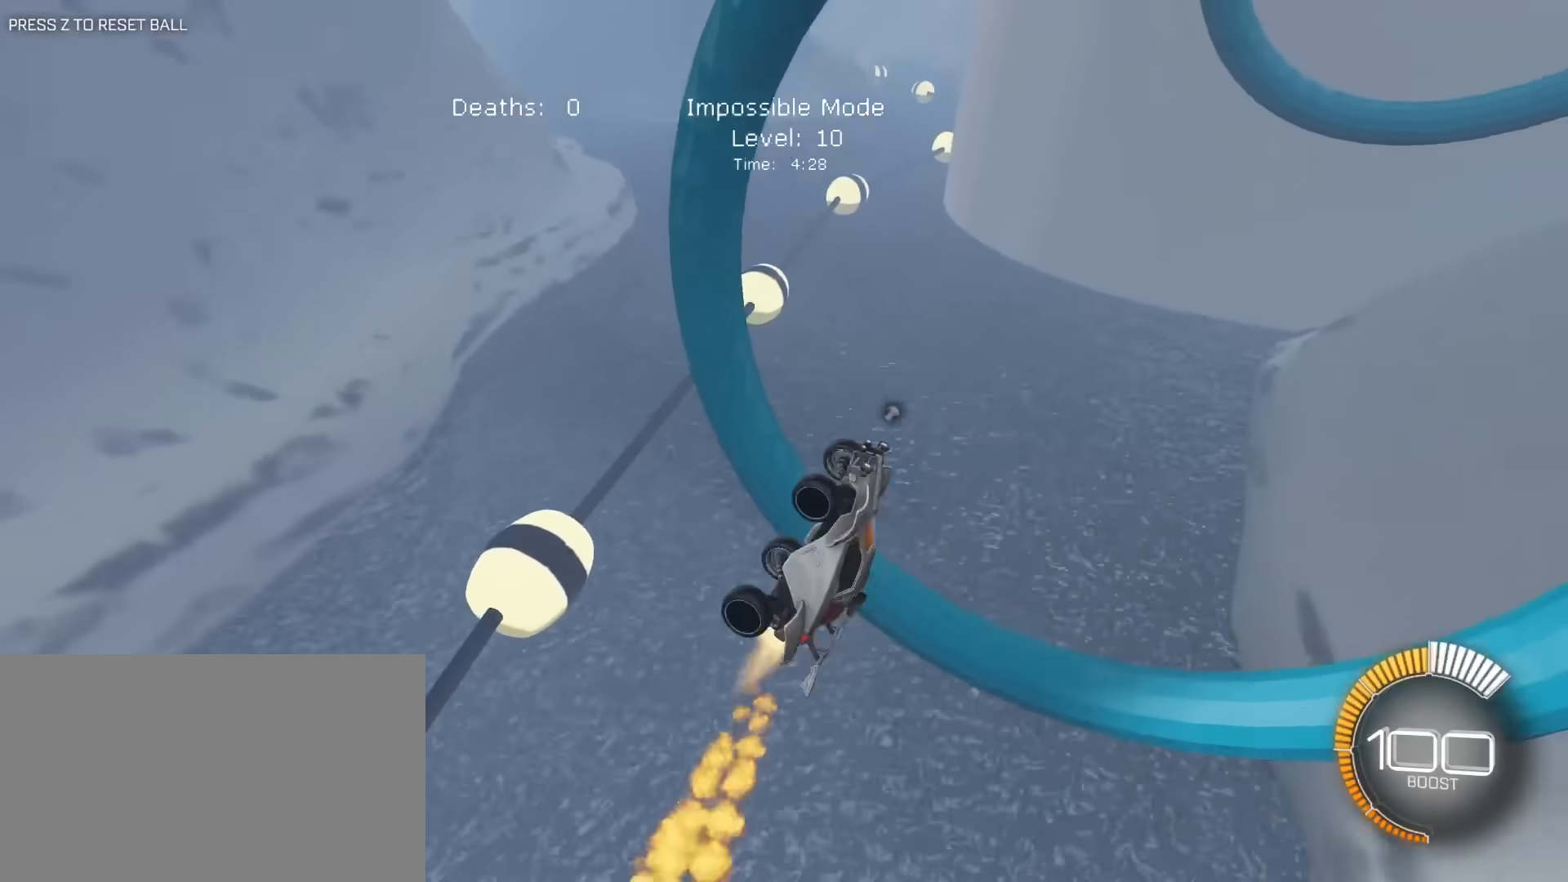
{"keys": ["d", "e", "s"], "mouse": ["left"], "mouse_move": "still", "events": [[17, "s", "up"], [117, "a", "down"], [200, "a", "up"], [250, "w", "down"], [350, "w", "up"], [383, "d", "down"], [433, "s", "down"]]}
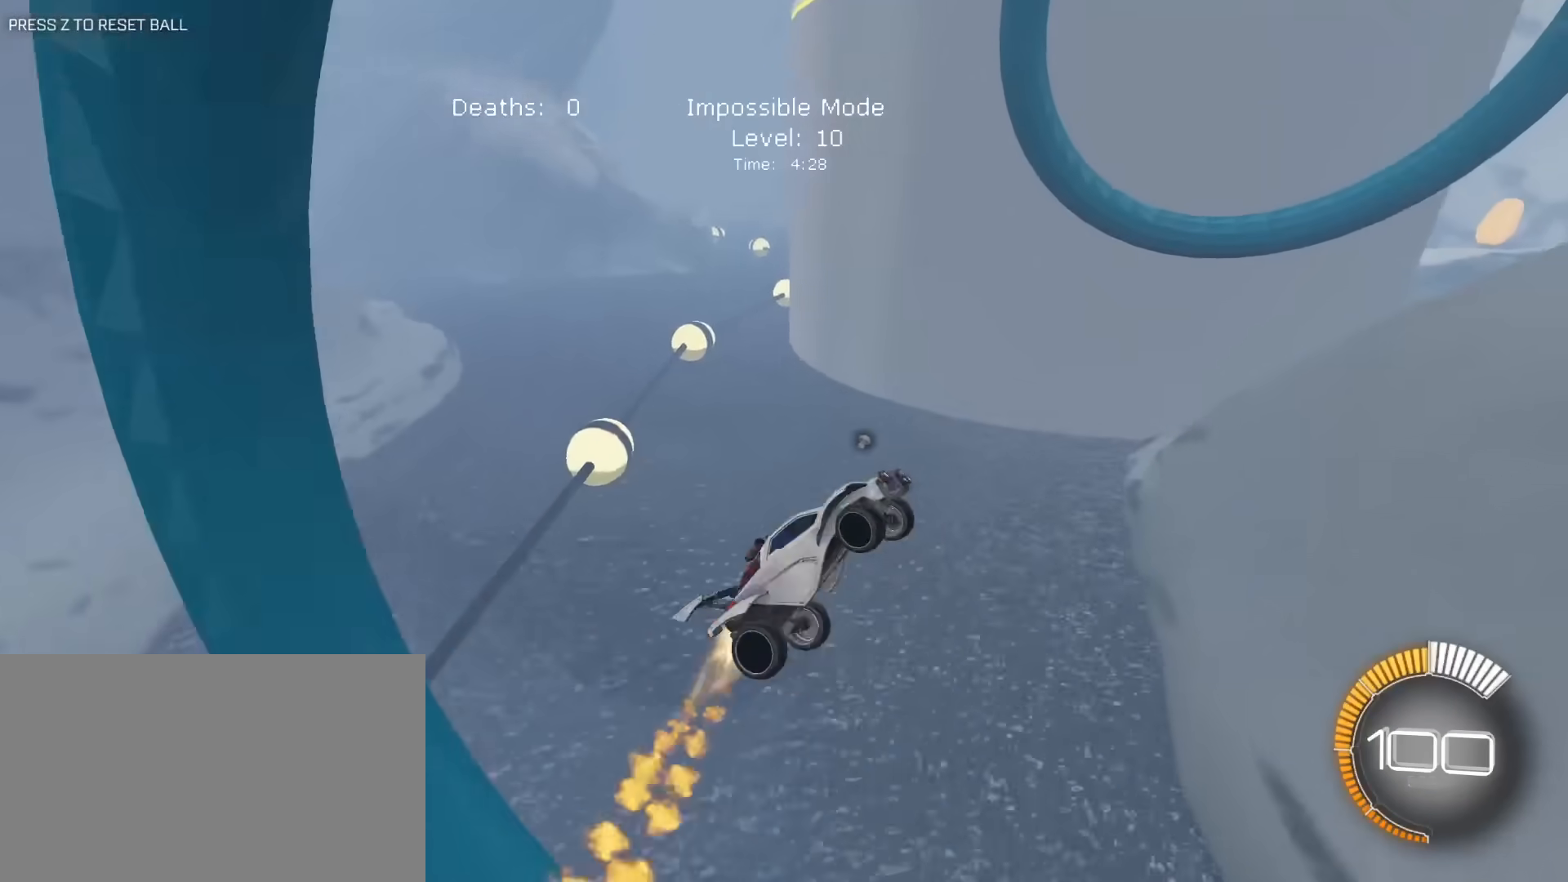
{"keys": ["a", "w"], "mouse": ["left", "right"], "mouse_move": "still", "events": [[33, "mouse_right", "down"], [217, "s", "up"], [267, "d", "up"], [317, "e", "up"], [450, "a", "down"], [500, "w", "down"]]}
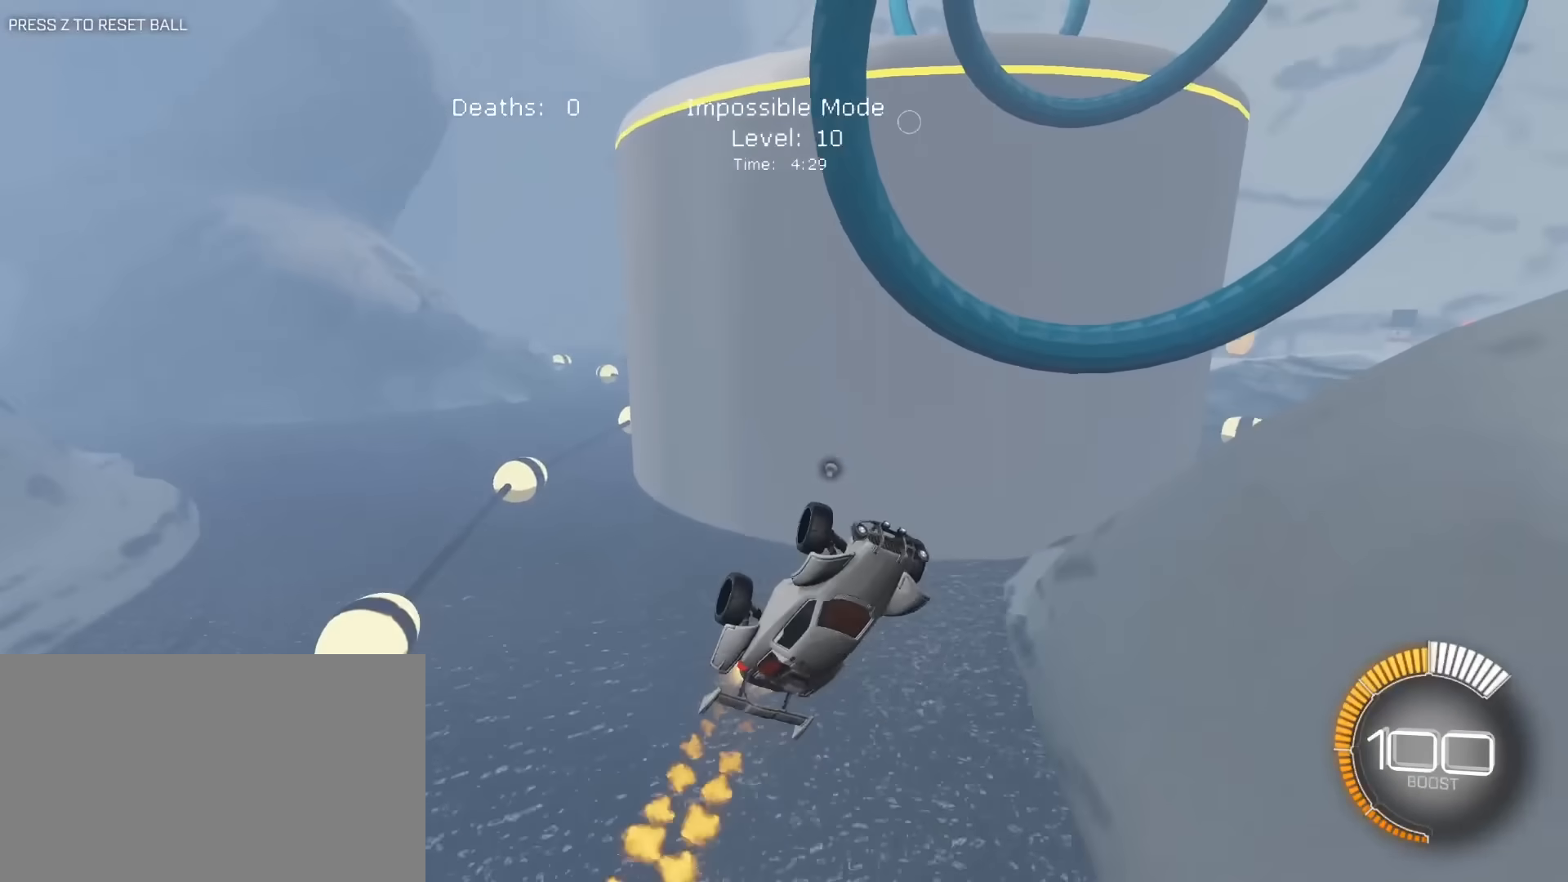
{"keys": ["d", "e"], "mouse": ["left", "right"], "mouse_move": "still", "events": [[100, "w", "up"], [183, "w", "down"], [333, "w", "up"], [383, "e", "down"], [467, "a", "up"], [467, "d", "down"]]}
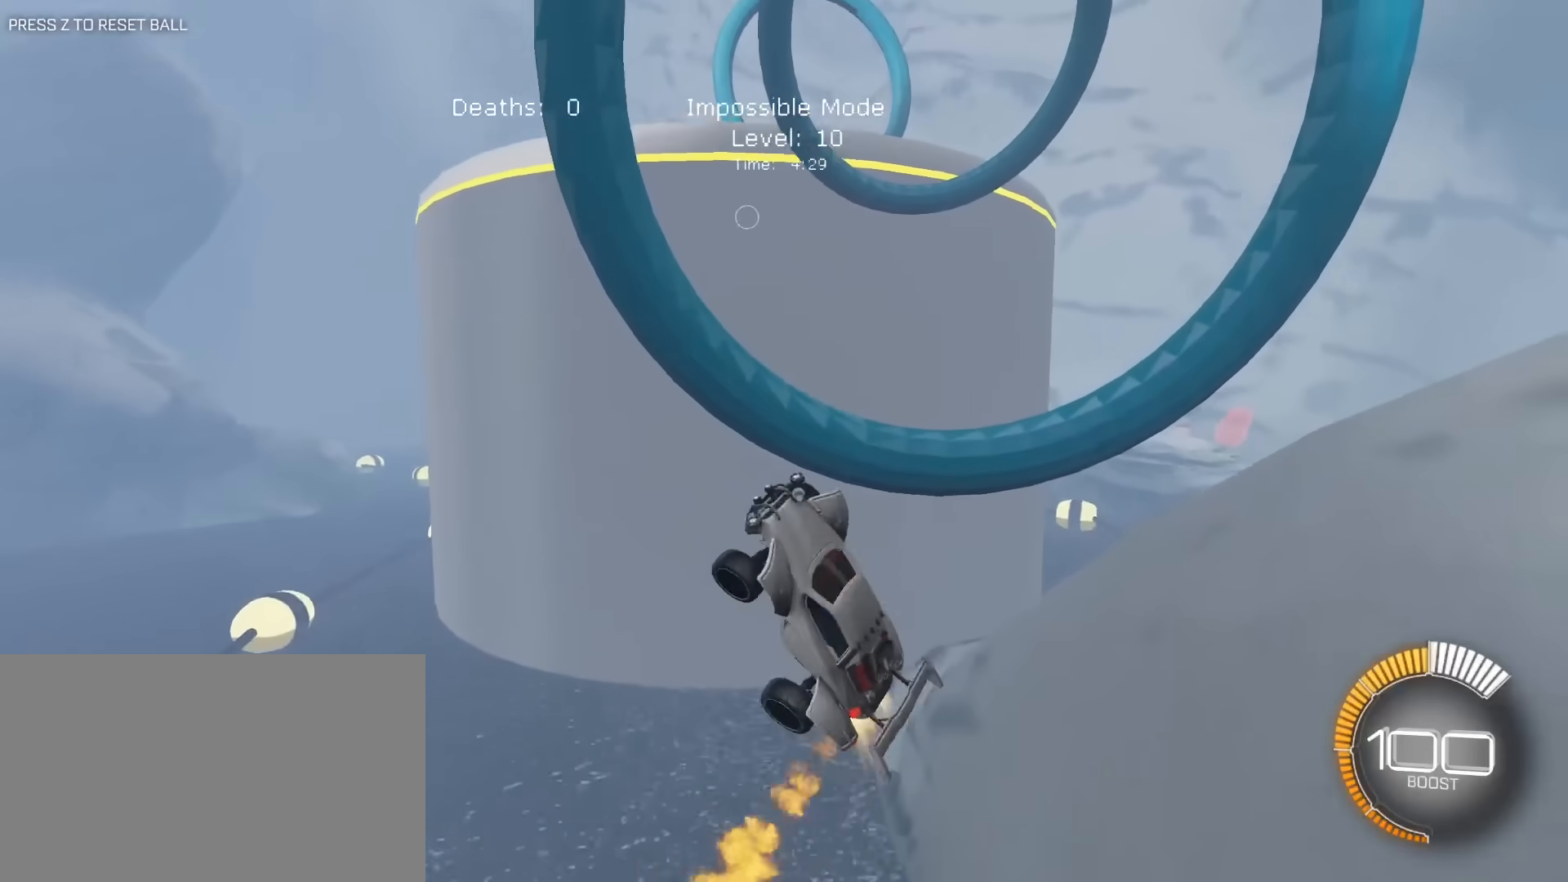
{"keys": ["a", "e"], "mouse": ["left", "right"], "mouse_move": "still", "events": [[67, "s", "down"], [167, "a", "down"], [167, "d", "up"], [200, "d", "down"], [250, "a", "up"], [300, "s", "up"], [350, "d", "up"], [383, "a", "down"]]}
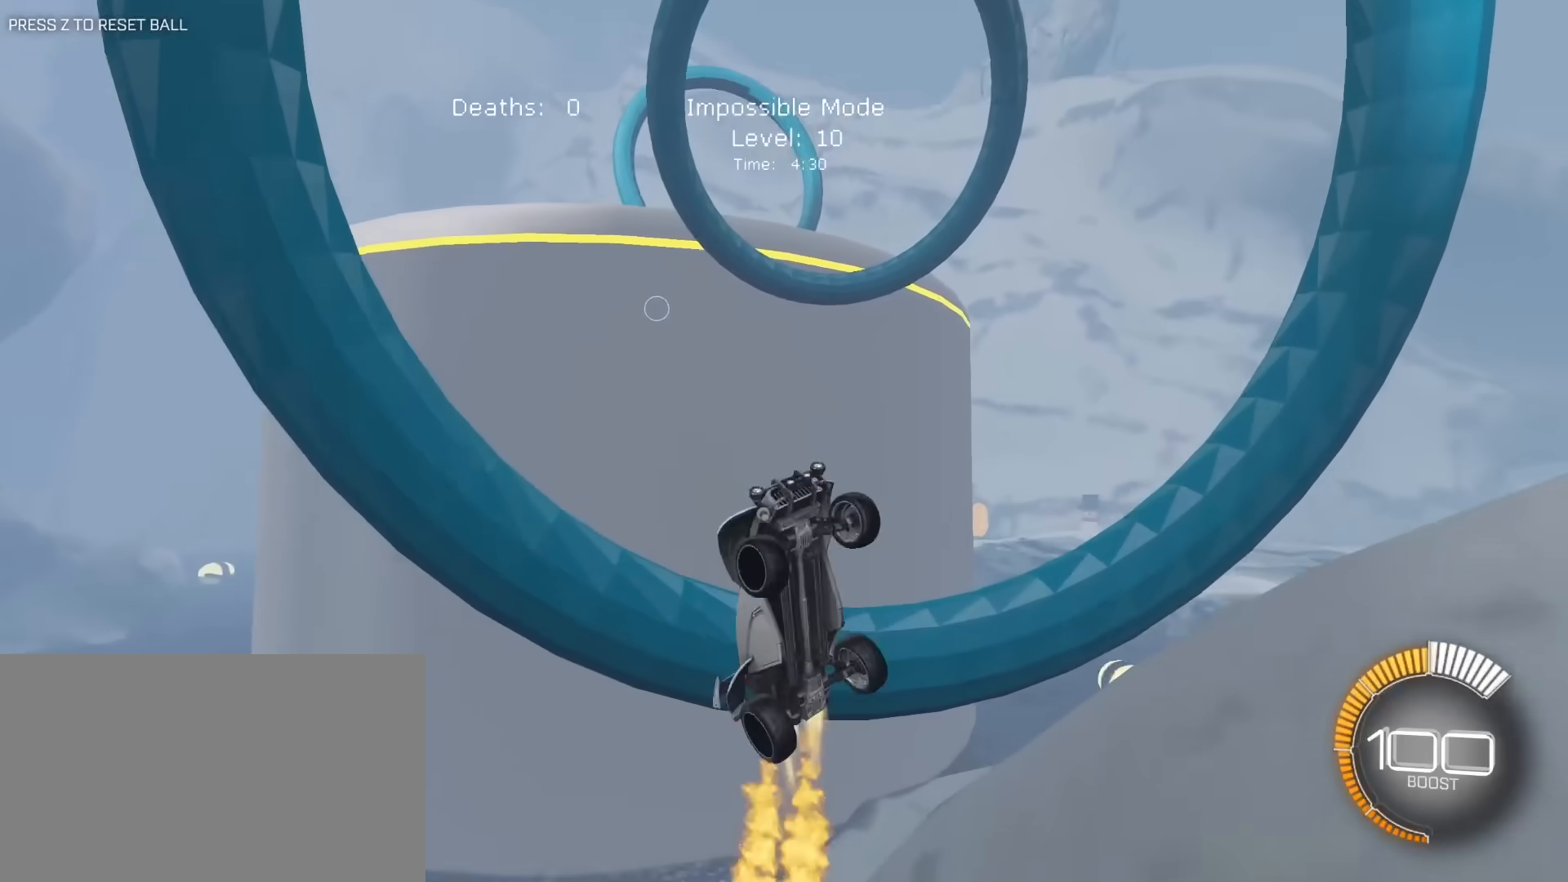
{"keys": ["e", "w"], "mouse": ["left", "right"], "mouse_move": "still", "events": [[133, "w", "down"], [267, "a", "up"], [317, "w", "up"], [400, "a", "down"], [400, "w", "down"], [500, "a", "up"]]}
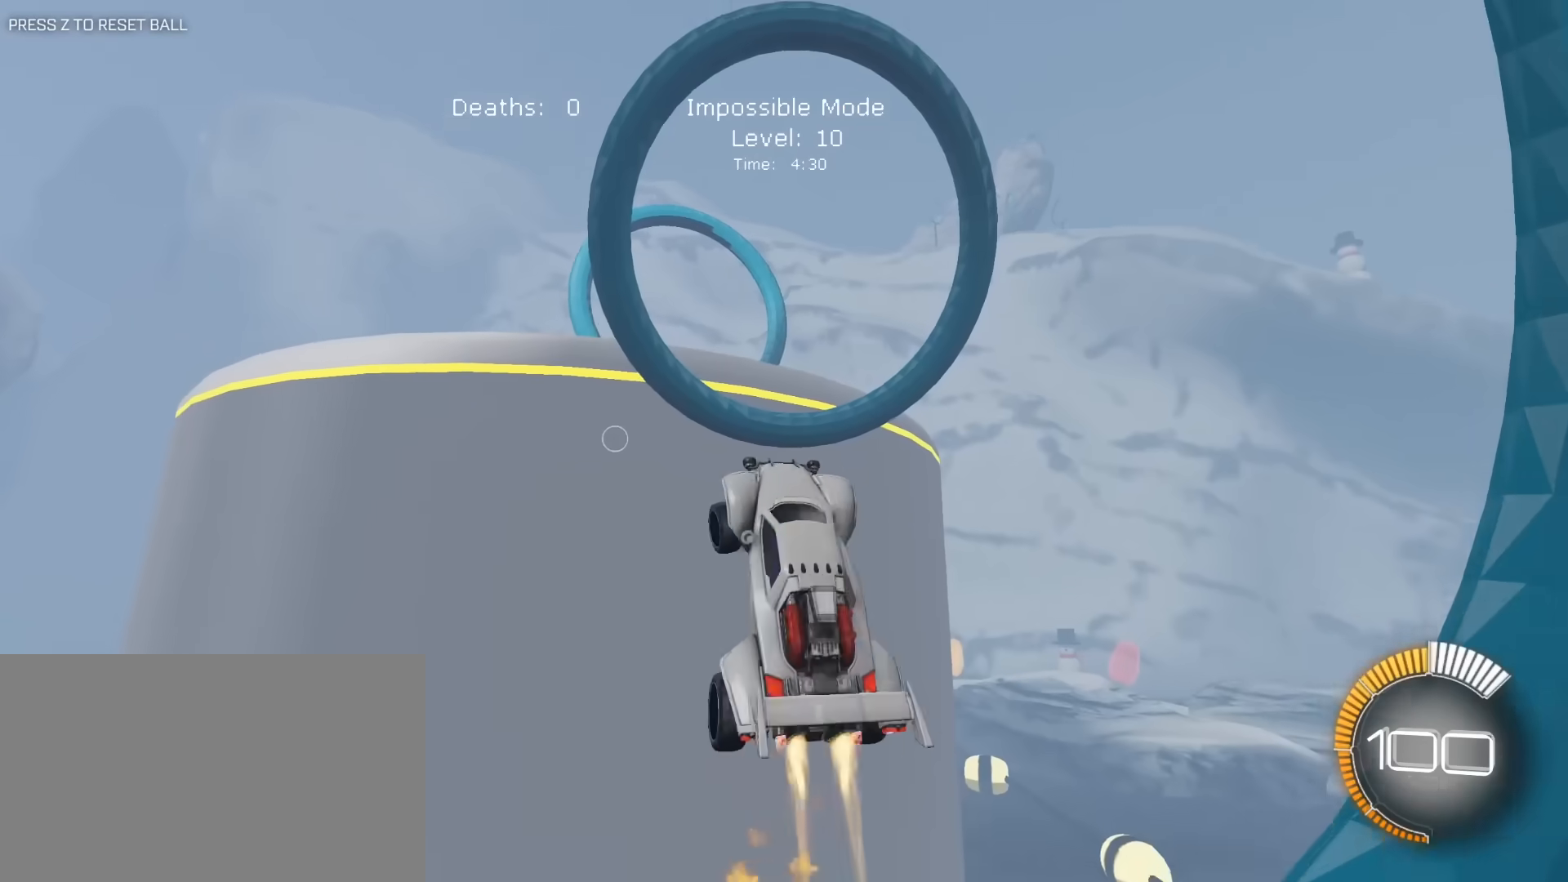
{"keys": ["a", "e"], "mouse": ["left"], "mouse_move": "still", "events": [[50, "w", "up"], [100, "d", "down"], [183, "mouse_right", "up"], [183, "s", "down"], [383, "a", "down"], [383, "d", "up"], [383, "s", "up"]]}
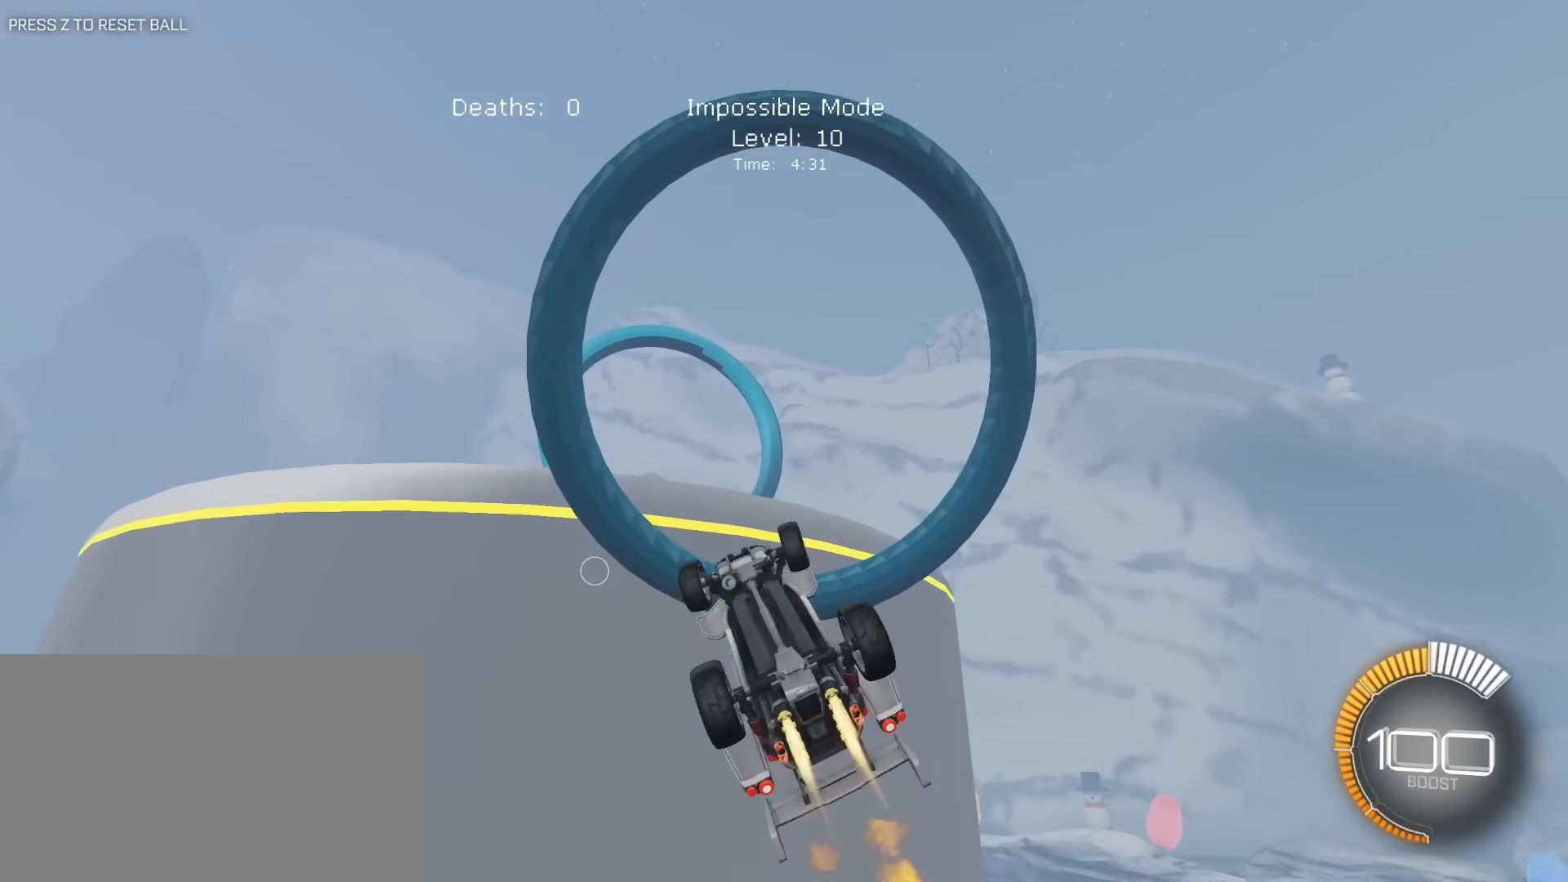
{"keys": ["d", "e", "s"], "mouse": ["left"], "mouse_move": "still", "events": [[67, "w", "down"], [117, "w", "up"], [200, "s", "down"], [300, "d", "down"], [350, "a", "up"]]}
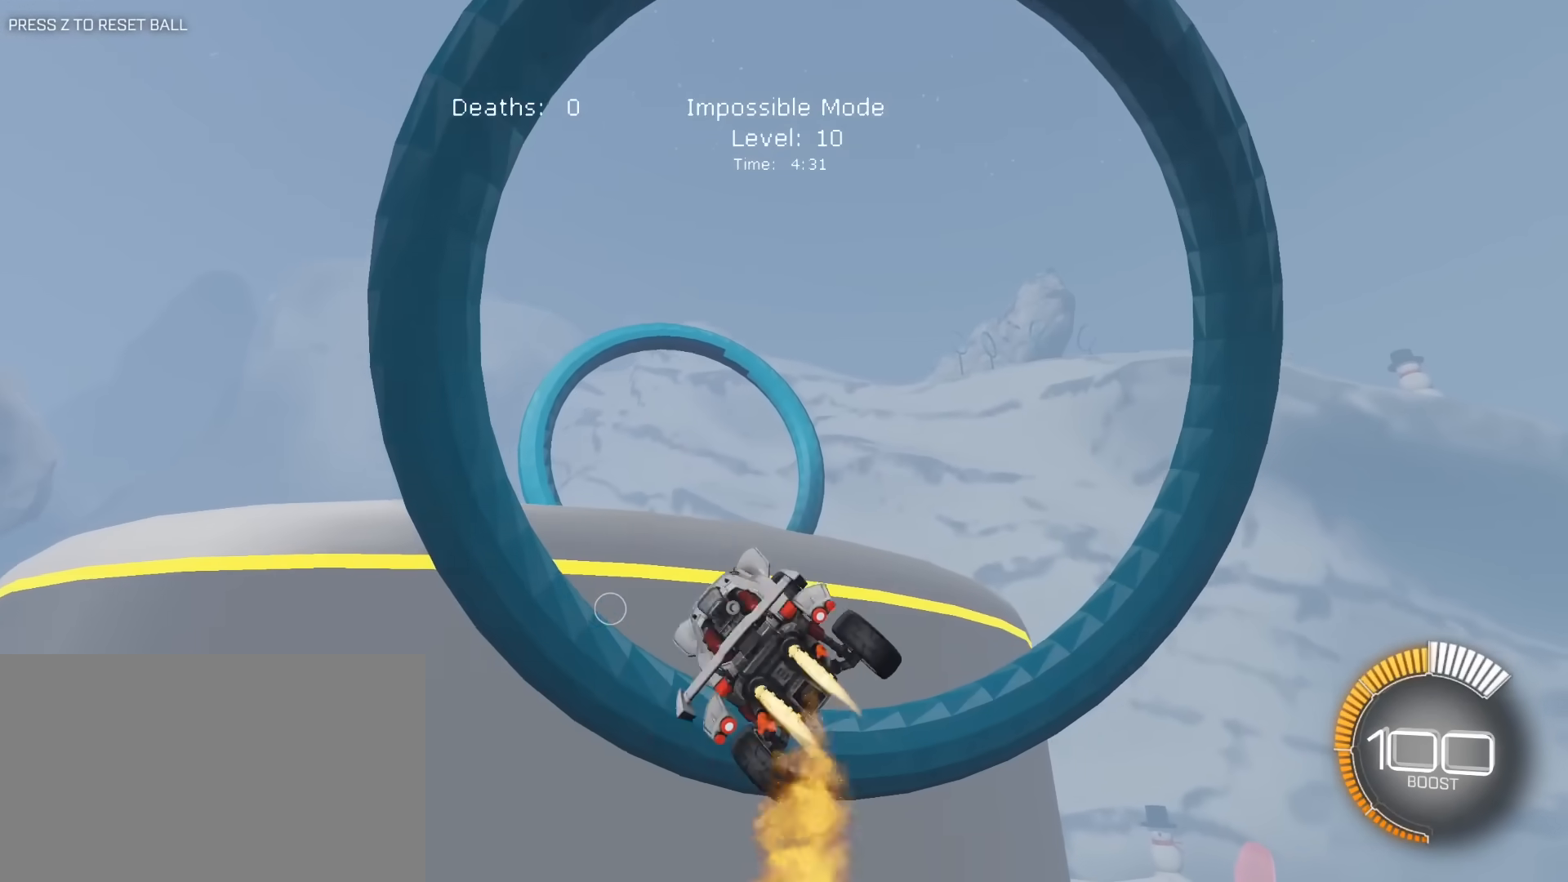
{"keys": ["w"], "mouse": ["left"], "mouse_move": "still", "events": [[33, "a", "down"], [133, "a", "up"], [133, "d", "up"], [167, "e", "up"], [217, "s", "up"], [267, "q", "down"], [267, "w", "down"], [367, "q", "up"]]}
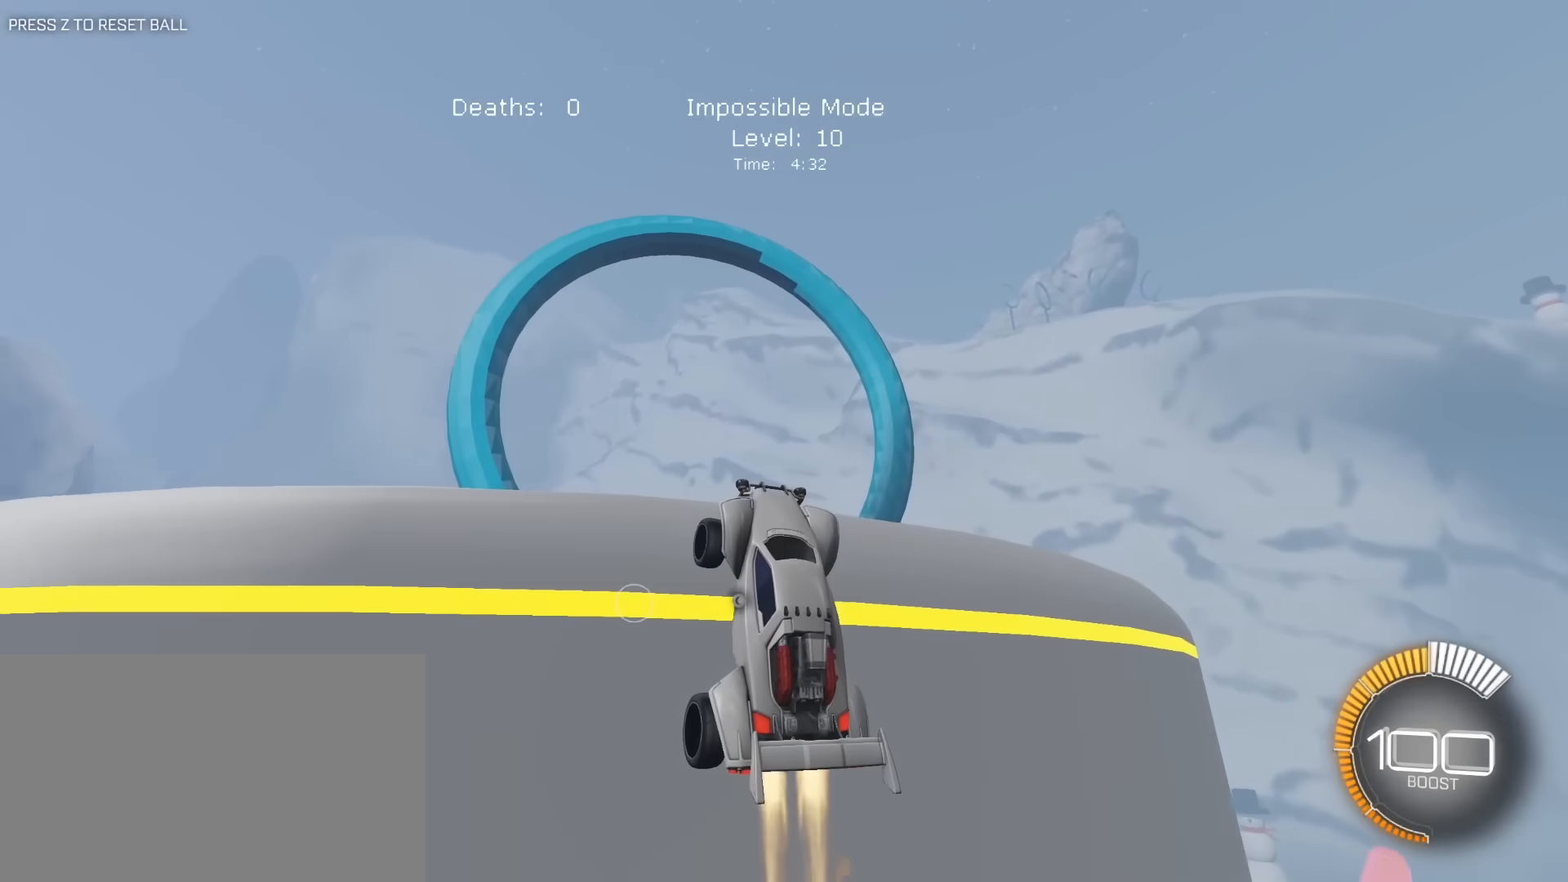
{"keys": ["e"], "mouse": [], "mouse_move": "still", "events": [[100, "mouse_left", "up"], [233, "w", "up"], [333, "e", "down"]]}
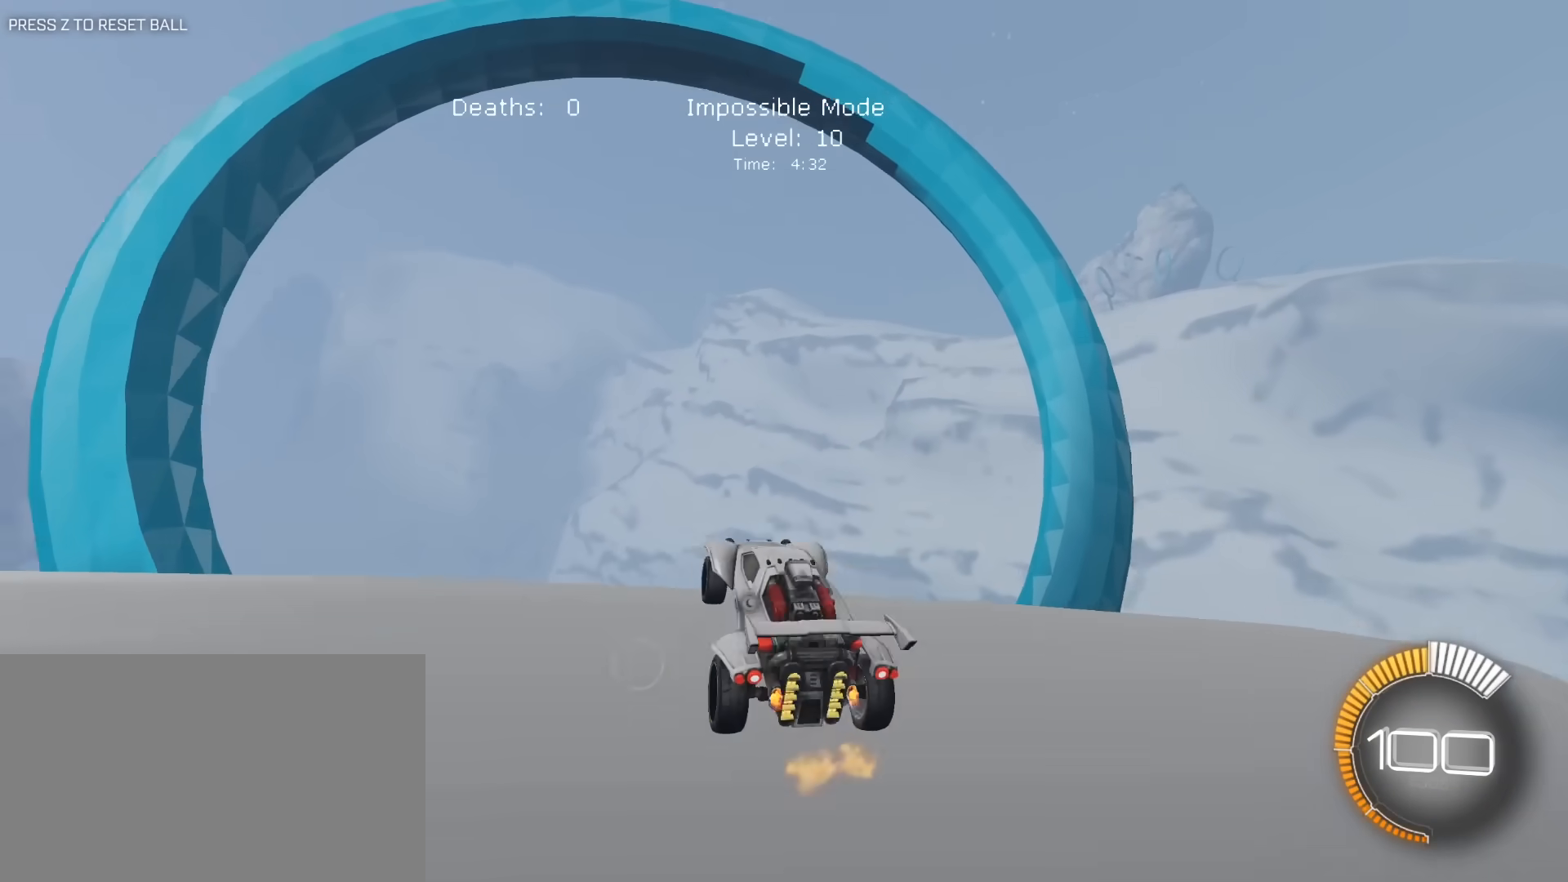
{"keys": ["a", "e"], "mouse": ["left"], "mouse_move": "still", "events": [[117, "a", "down"], [200, "w", "down"], [300, "mouse_left", "down"], [483, "w", "up"]]}
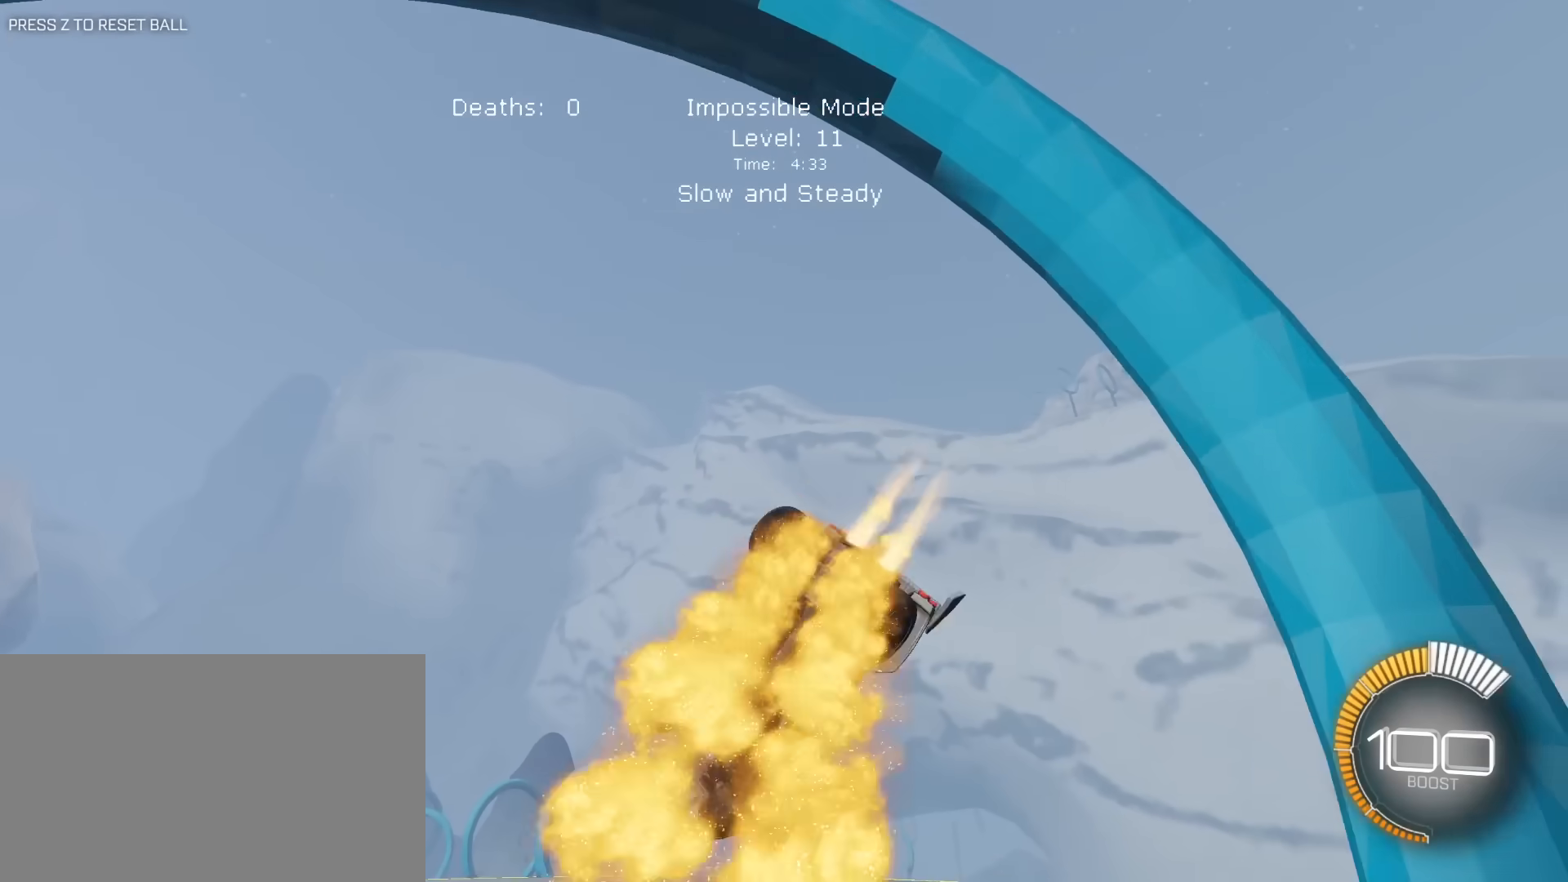
{"keys": [], "mouse": [], "mouse_move": "still", "events": [[83, "d", "down"], [167, "a", "up"], [267, "mouse_left", "up"], [367, "s", "down"], [450, "d", "up"], [450, "s", "up"], [500, "e", "up"]]}
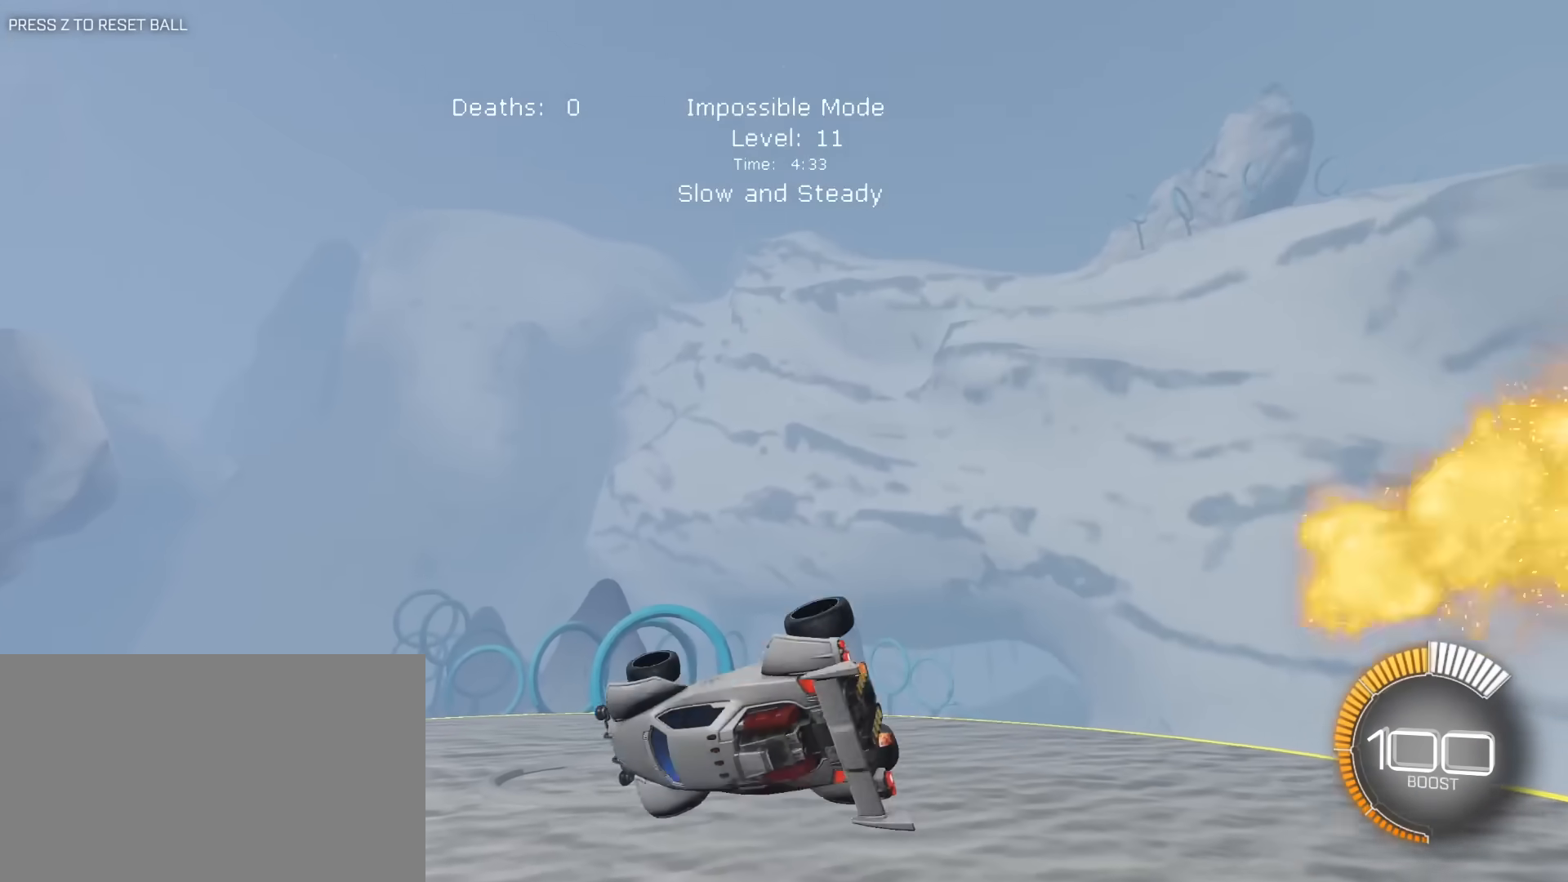
{"keys": ["d", "e", "w"], "mouse": ["left", "right"], "mouse_move": "still", "events": [[333, "e", "down"], [383, "d", "down"], [383, "w", "down"], [417, "mouse_left", "down"], [417, "mouse_right", "down"]]}
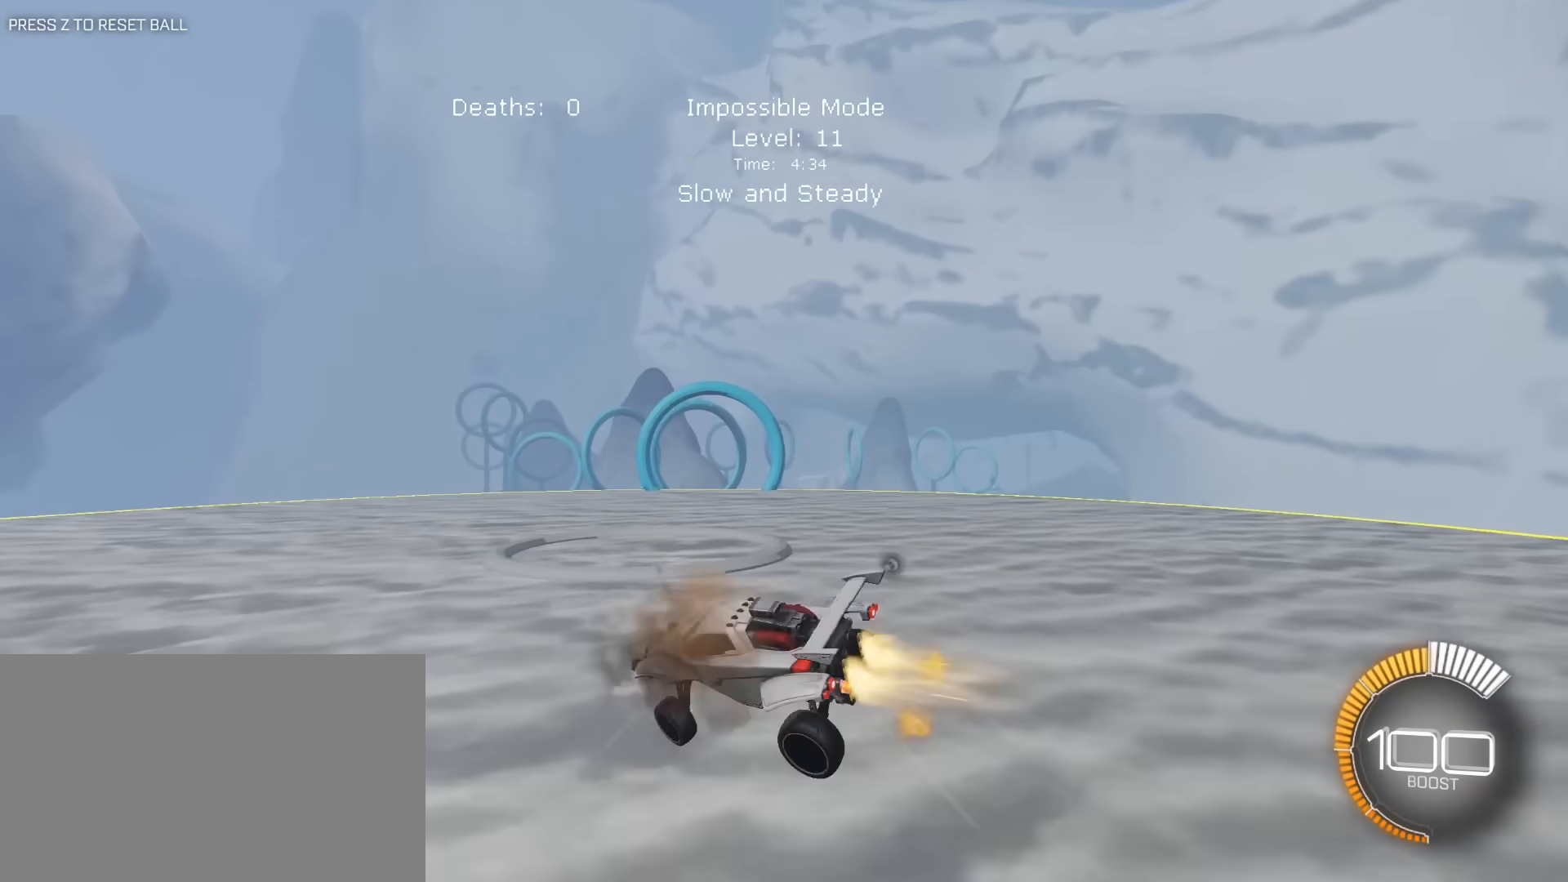
{"keys": ["a", "e"], "mouse": [], "mouse_move": "still", "events": [[17, "mouse_left", "up"], [17, "mouse_right", "up"], [67, "mouse_right", "down"], [150, "mouse_right", "up"], [150, "w", "up"], [200, "d", "up"], [250, "a", "down"]]}
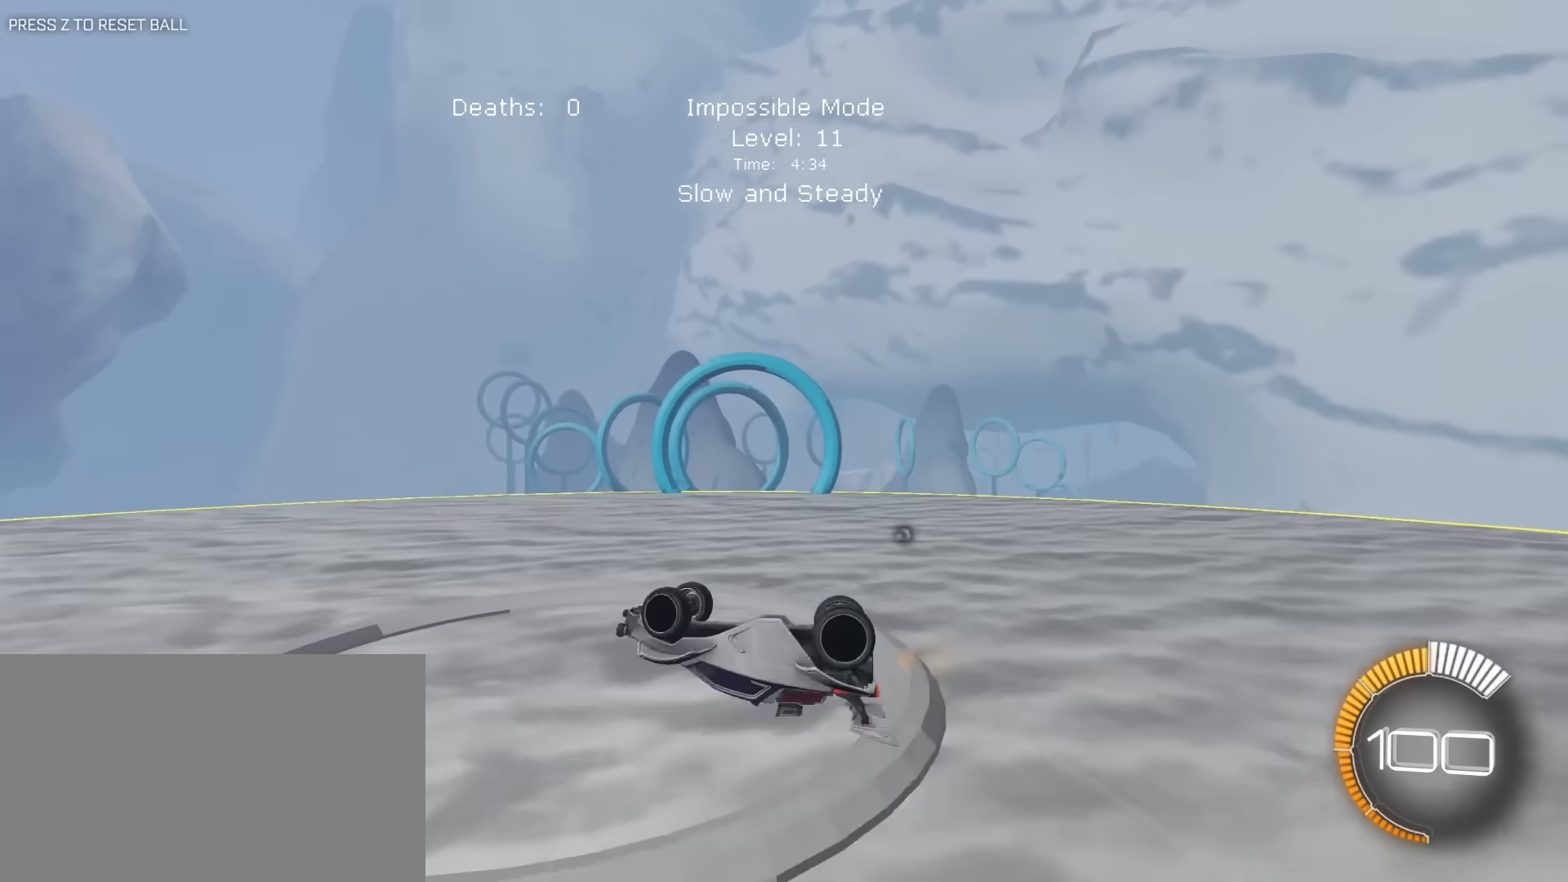
{"keys": ["d", "w"], "mouse": ["left"], "mouse_move": "still", "events": [[33, "w", "down"], [133, "a", "up"], [167, "d", "down"], [367, "e", "up"], [367, "mouse_left", "down"]]}
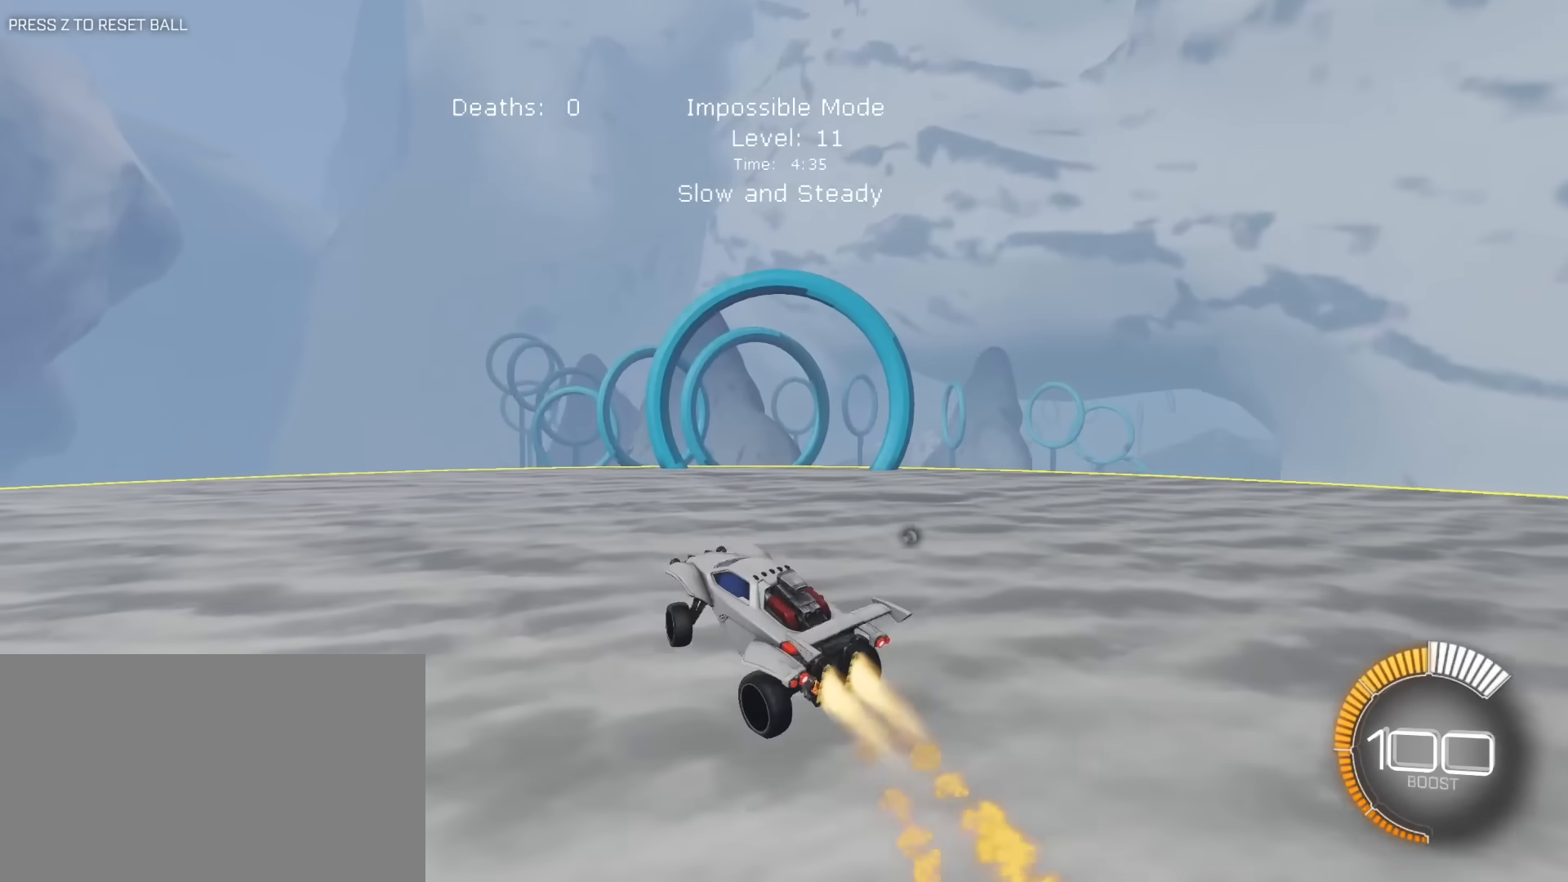
{"keys": ["d"], "mouse": ["left"], "mouse_move": "still", "events": [[150, "w", "up"], [183, "d", "up"], [467, "d", "down"]]}
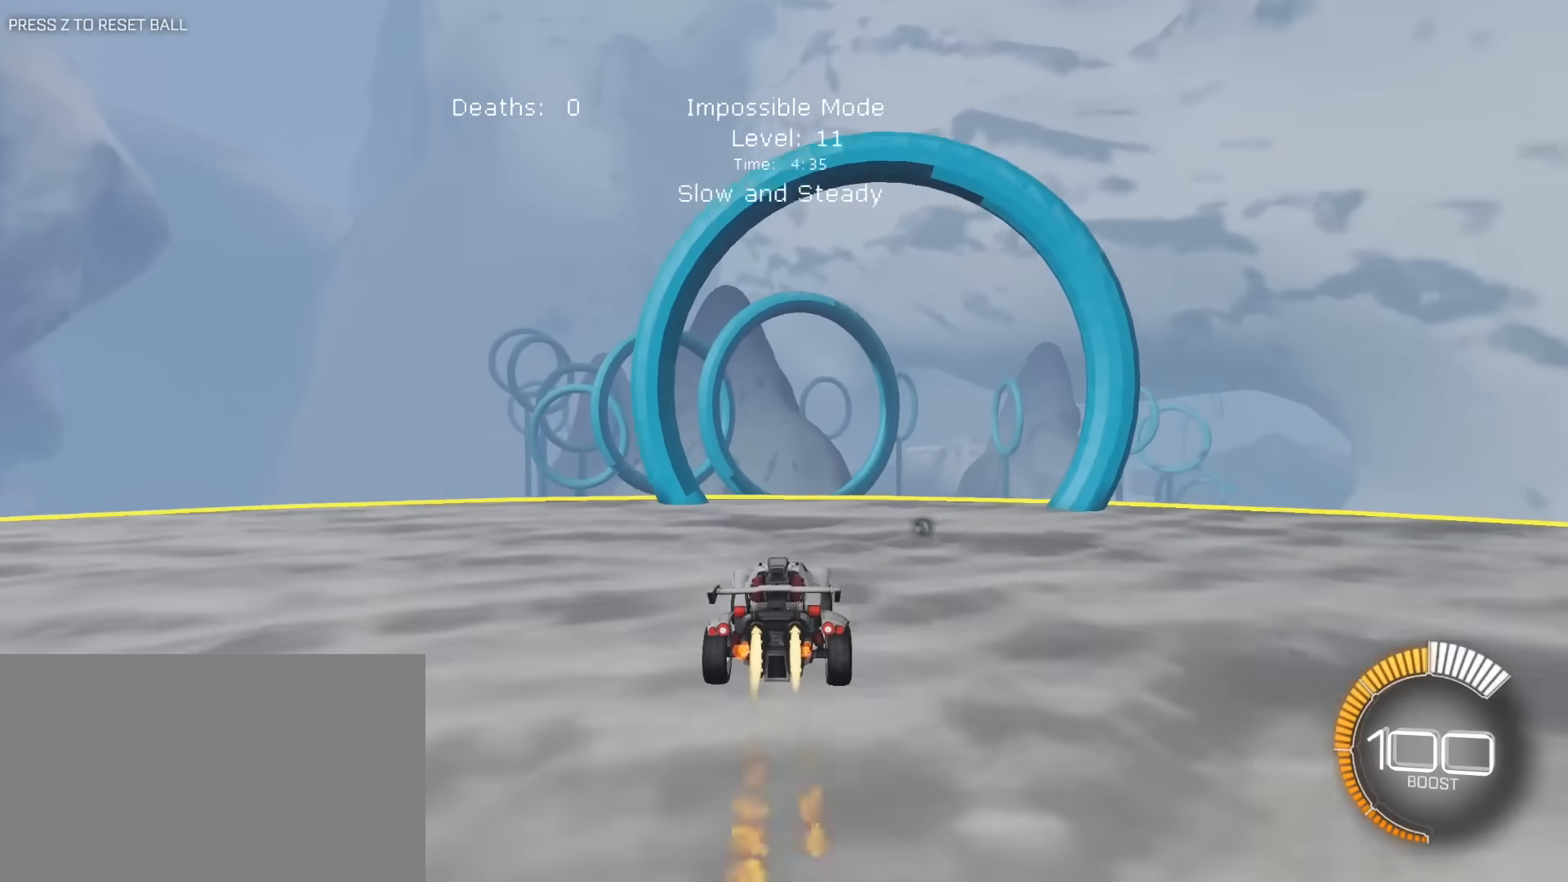
{"keys": ["a", "s"], "mouse": [], "mouse_move": "still", "events": [[67, "d", "up"], [117, "mouse_left", "up"], [117, "s", "down"], [250, "a", "down"], [350, "mouse_right", "down"], [483, "mouse_right", "up"]]}
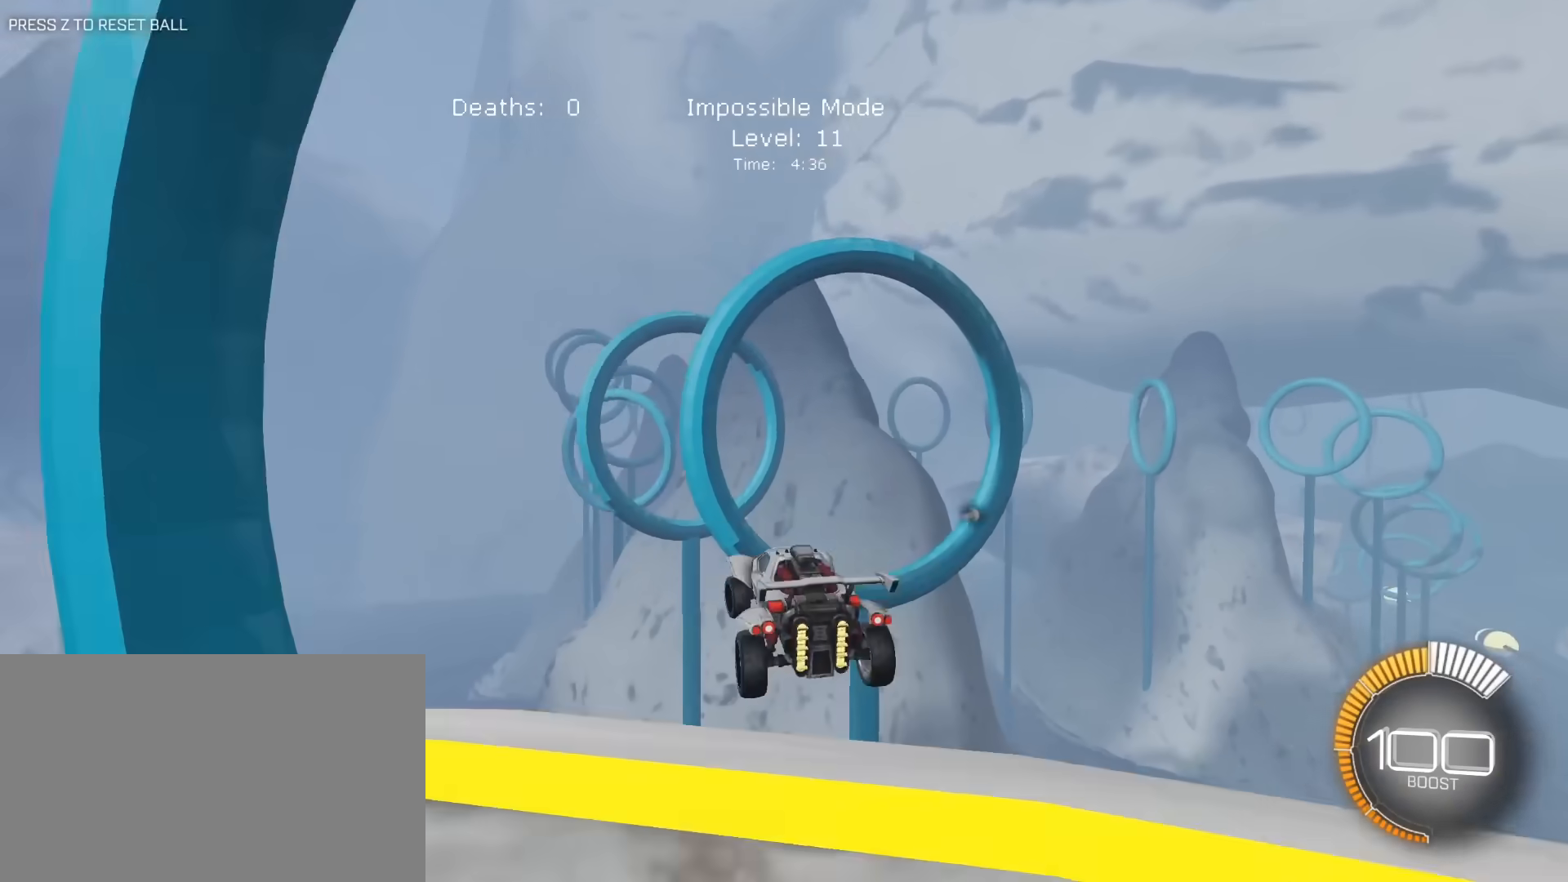
{"keys": ["d", "e", "s"], "mouse": ["left"], "mouse_move": "still", "events": [[133, "s", "up"], [167, "mouse_left", "down"], [217, "e", "down"], [217, "w", "down"], [267, "a", "up"], [317, "d", "down"], [317, "w", "up"], [500, "s", "down"]]}
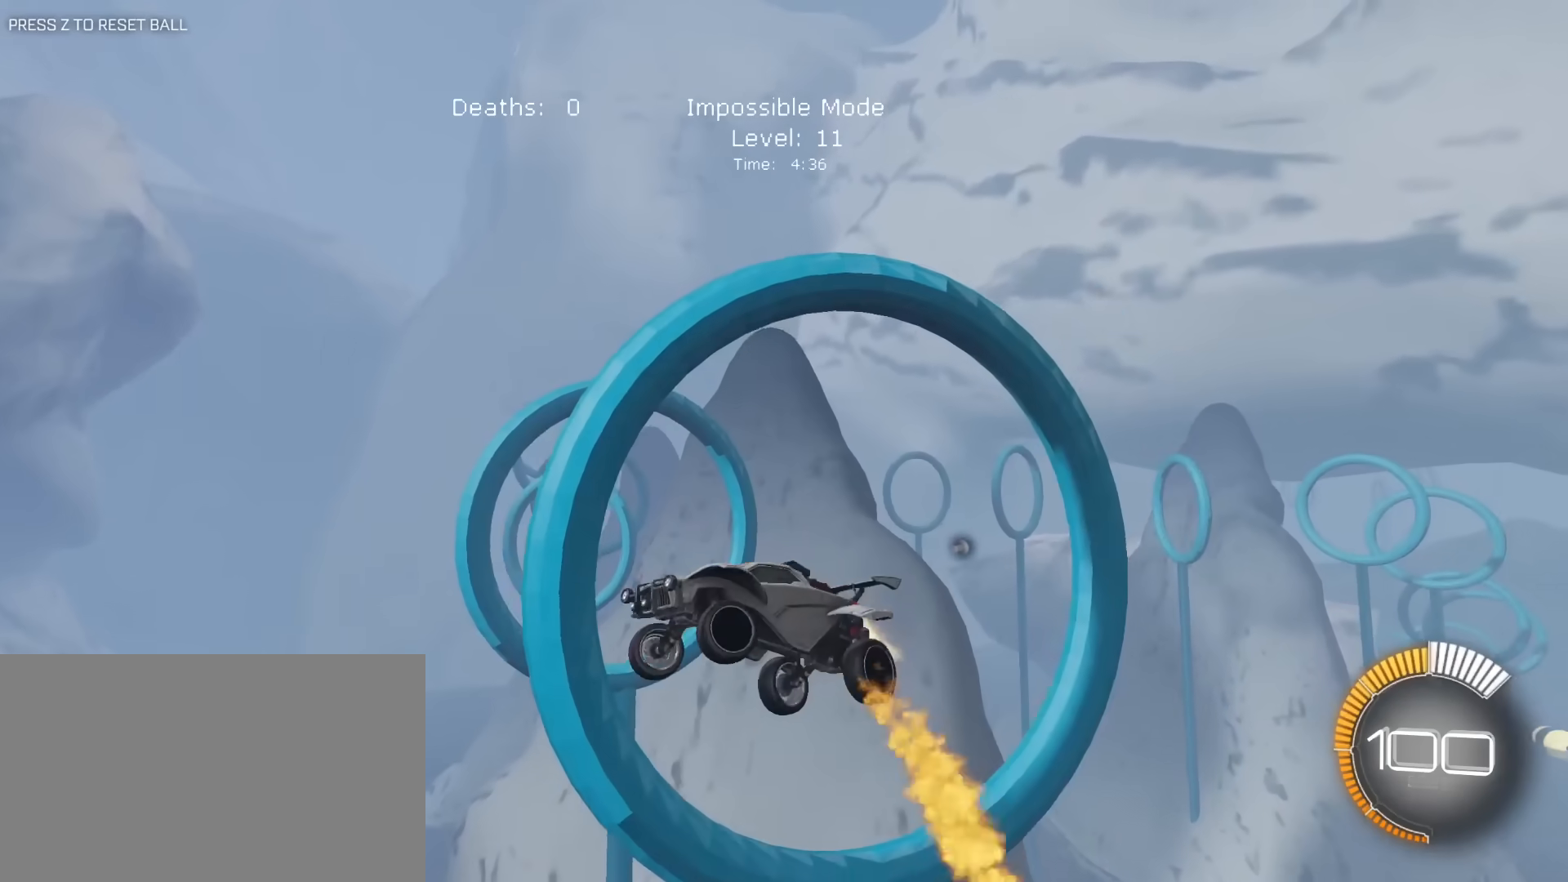
{"keys": ["e"], "mouse": ["left"], "mouse_move": "still", "events": [[50, "d", "up"], [50, "mouse_left", "up"], [100, "a", "down"], [233, "s", "up"], [383, "mouse_left", "down"], [417, "a", "up"]]}
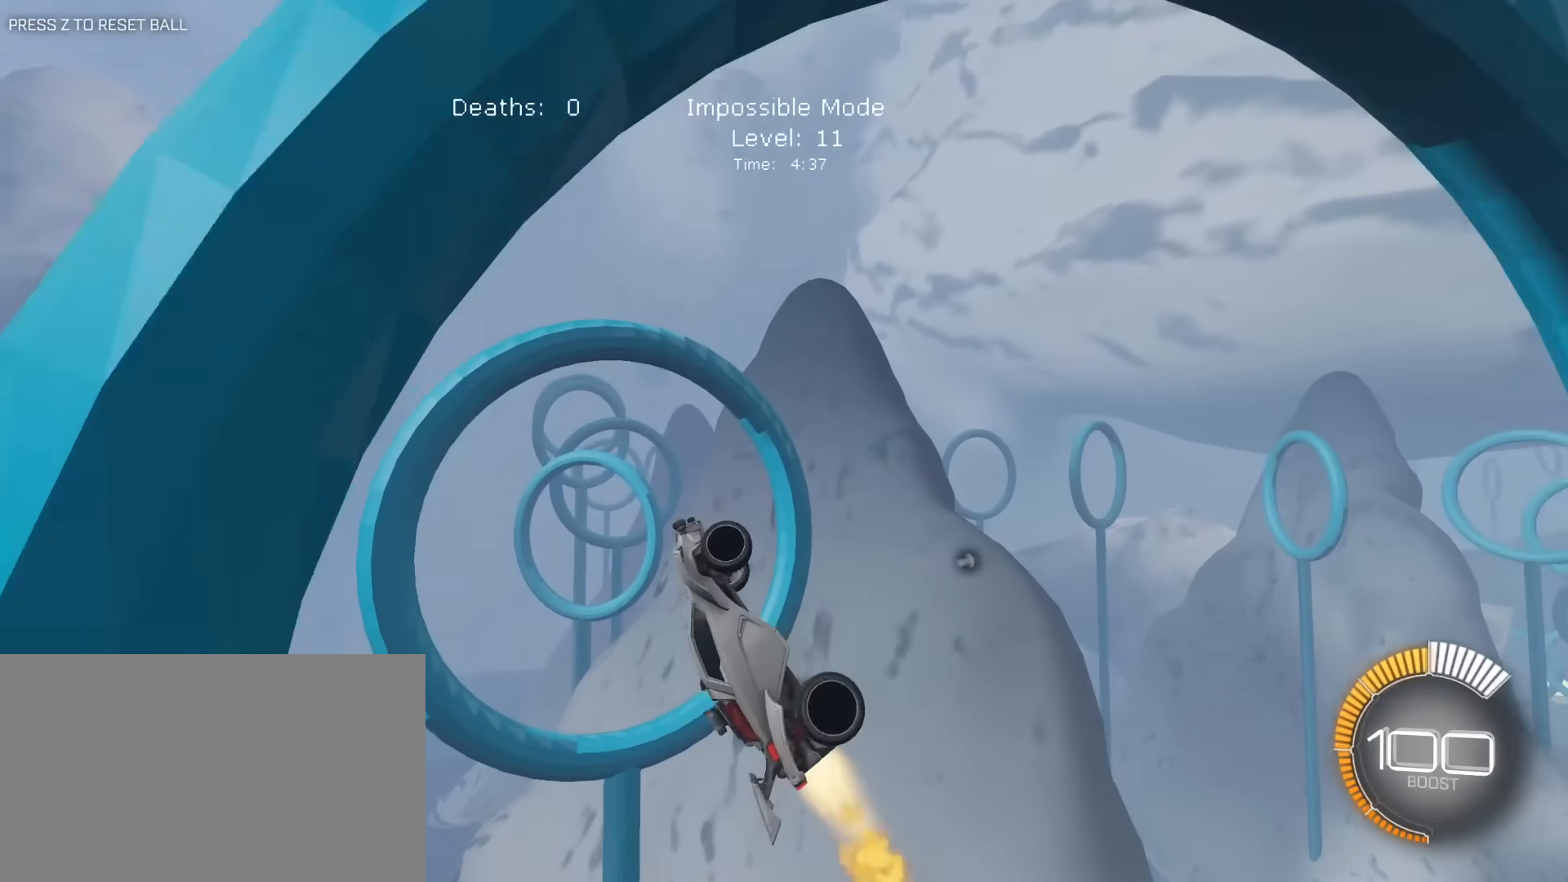
{"keys": ["a", "s"], "mouse": ["left"], "mouse_move": "still", "events": [[67, "a", "down"], [117, "w", "down"], [150, "a", "up"], [250, "w", "up"], [350, "a", "down"], [350, "d", "down"], [350, "s", "down"], [400, "d", "up"], [483, "e", "up"]]}
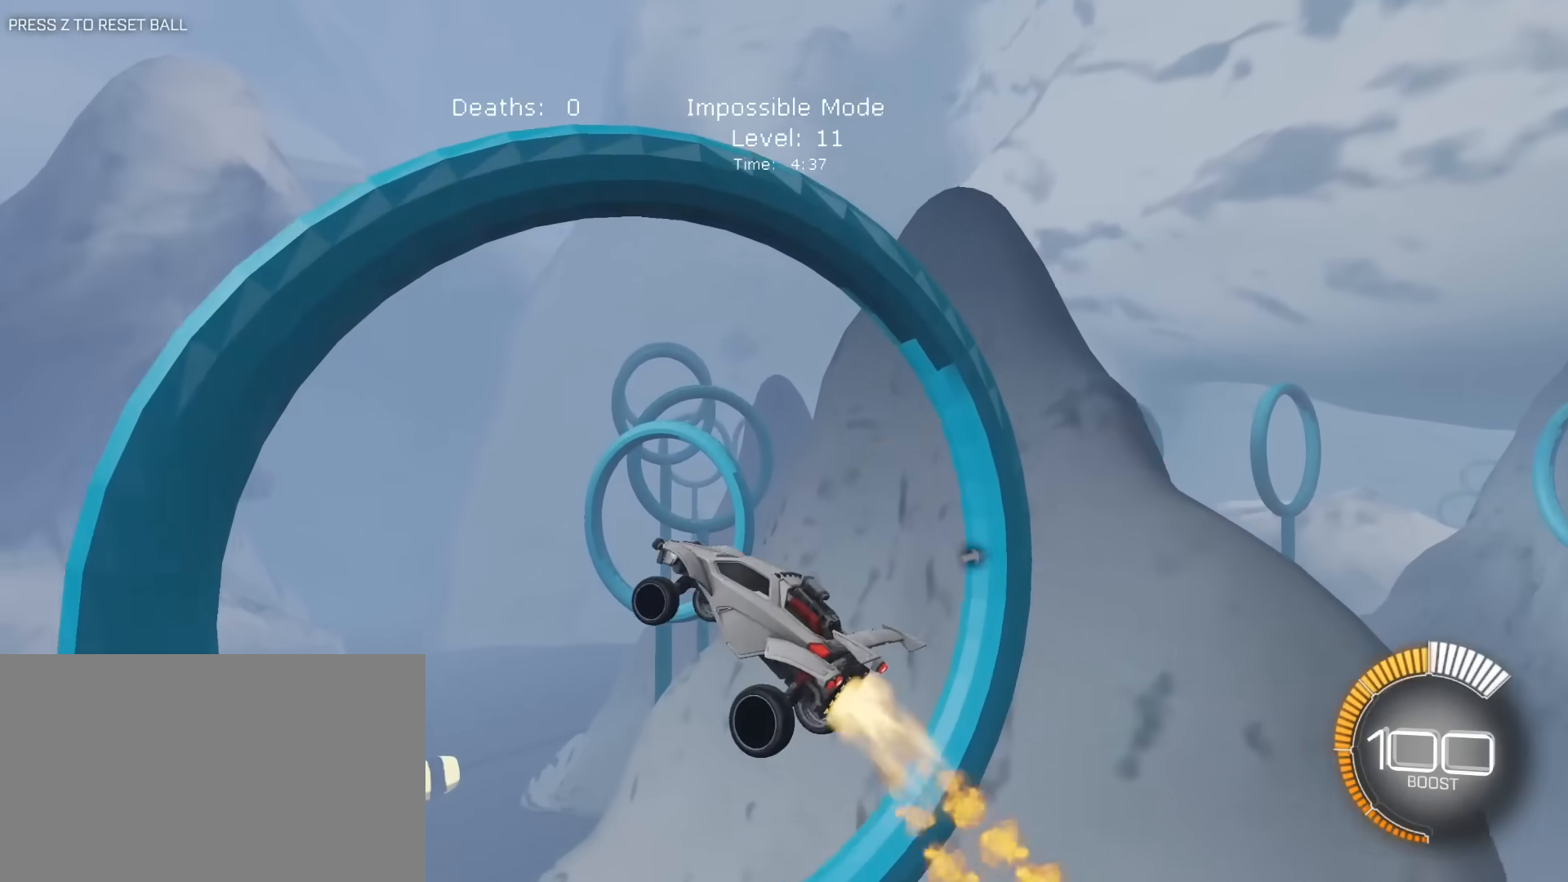
{"keys": ["d", "e", "s"], "mouse": ["left"], "mouse_move": "still", "events": [[33, "mouse_left", "up"], [167, "mouse_left", "down"], [167, "s", "up"], [267, "e", "down"], [267, "w", "down"], [317, "w", "up"], [367, "a", "up"], [367, "d", "down"], [450, "s", "down"]]}
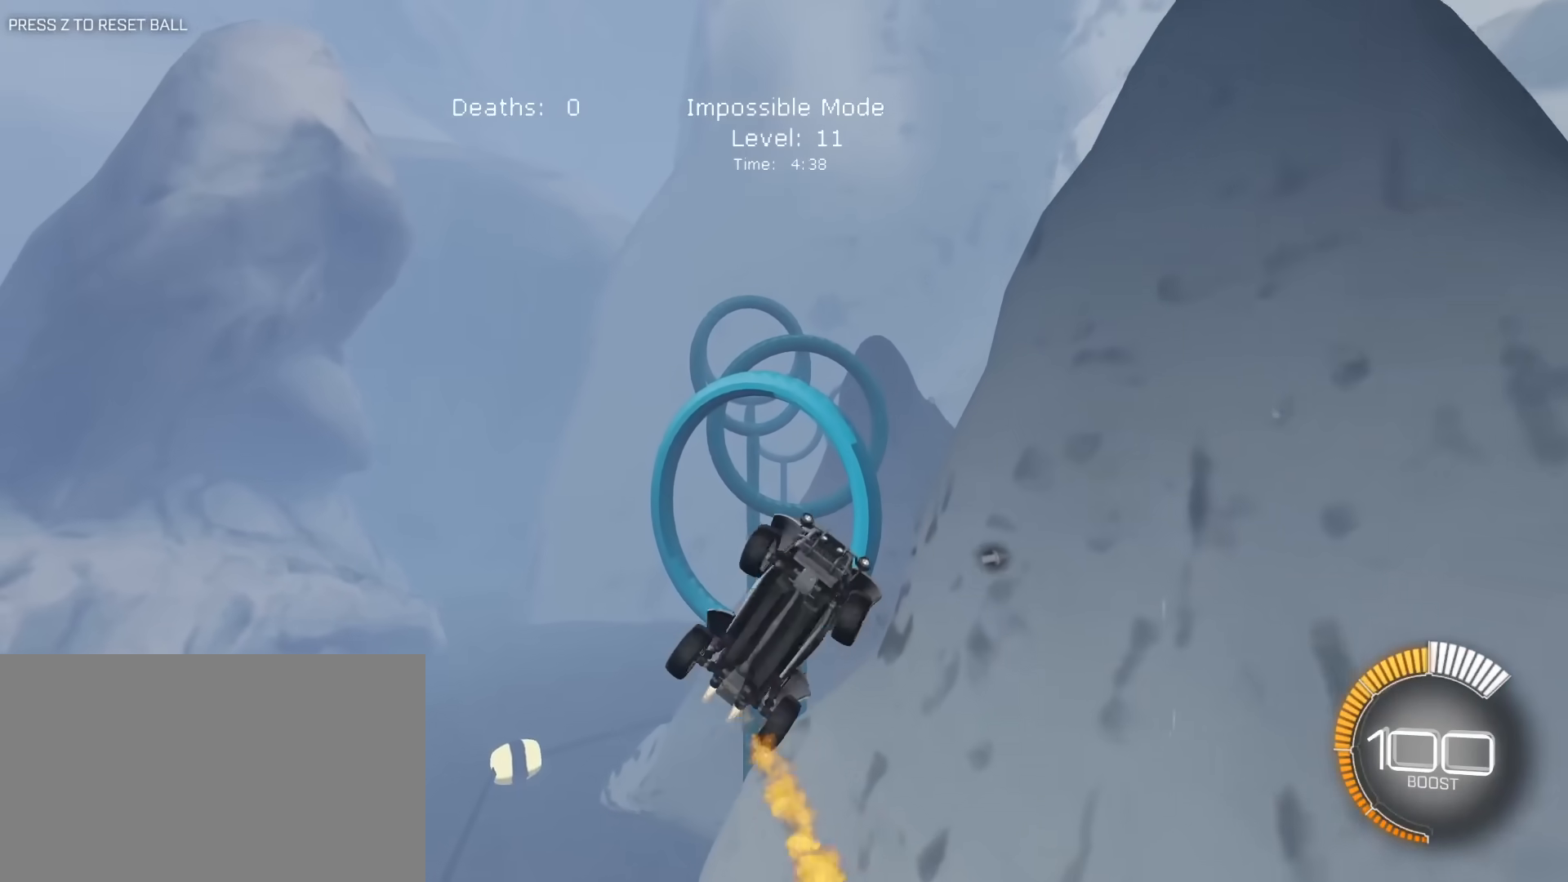
{"keys": ["a", "e", "s"], "mouse": ["left"], "mouse_move": "still", "events": [[50, "a", "down"], [50, "d", "up"], [50, "mouse_left", "up"], [133, "mouse_left", "down"], [133, "s", "up"], [283, "a", "up"], [283, "s", "down"], [333, "d", "down"], [417, "a", "down"], [467, "d", "up"]]}
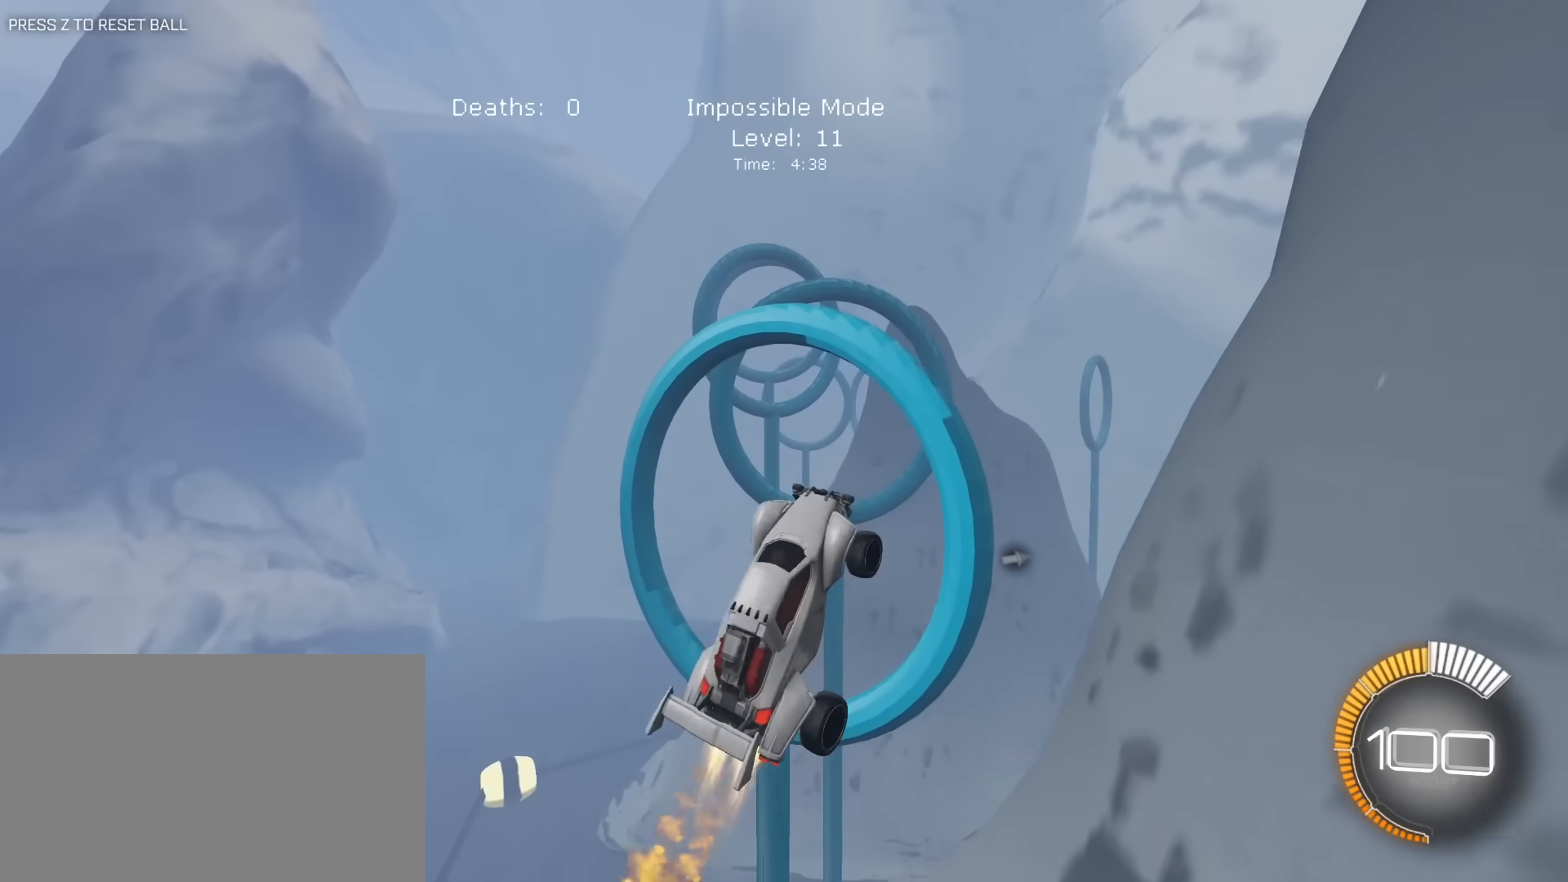
{"keys": ["d", "e", "s"], "mouse": ["left"], "mouse_move": "still", "events": [[67, "s", "up"], [167, "w", "down"], [250, "a", "up"], [300, "d", "down"], [300, "w", "up"], [433, "s", "down"]]}
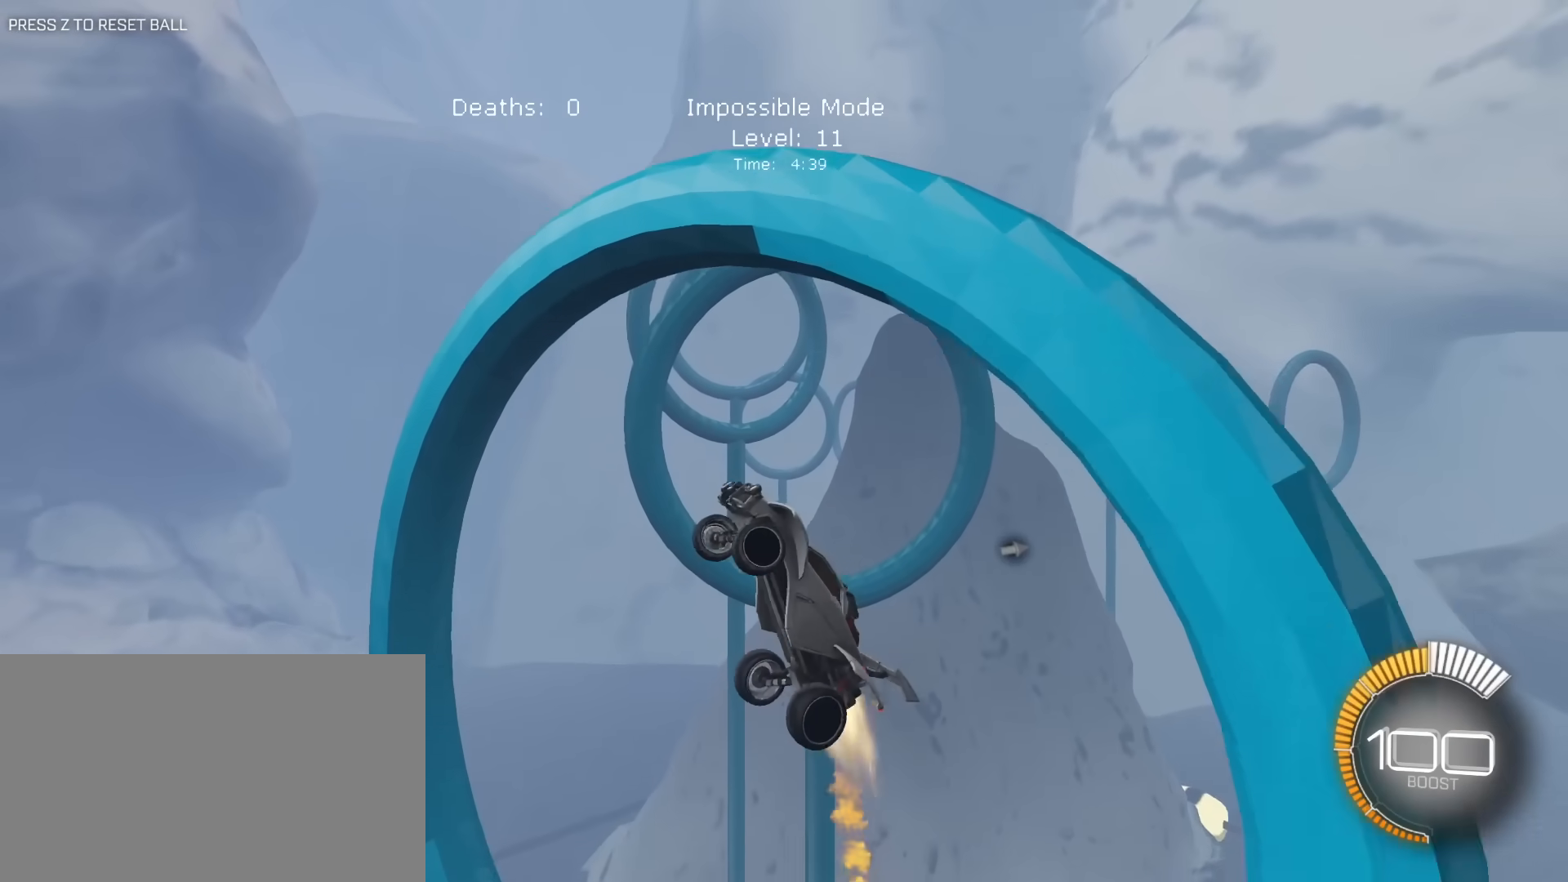
{"keys": ["d", "e"], "mouse": ["left"], "mouse_move": "still", "events": [[133, "d", "up"], [133, "s", "up"], [217, "a", "down"], [217, "w", "down"], [317, "a", "up"], [367, "d", "down"], [367, "w", "up"]]}
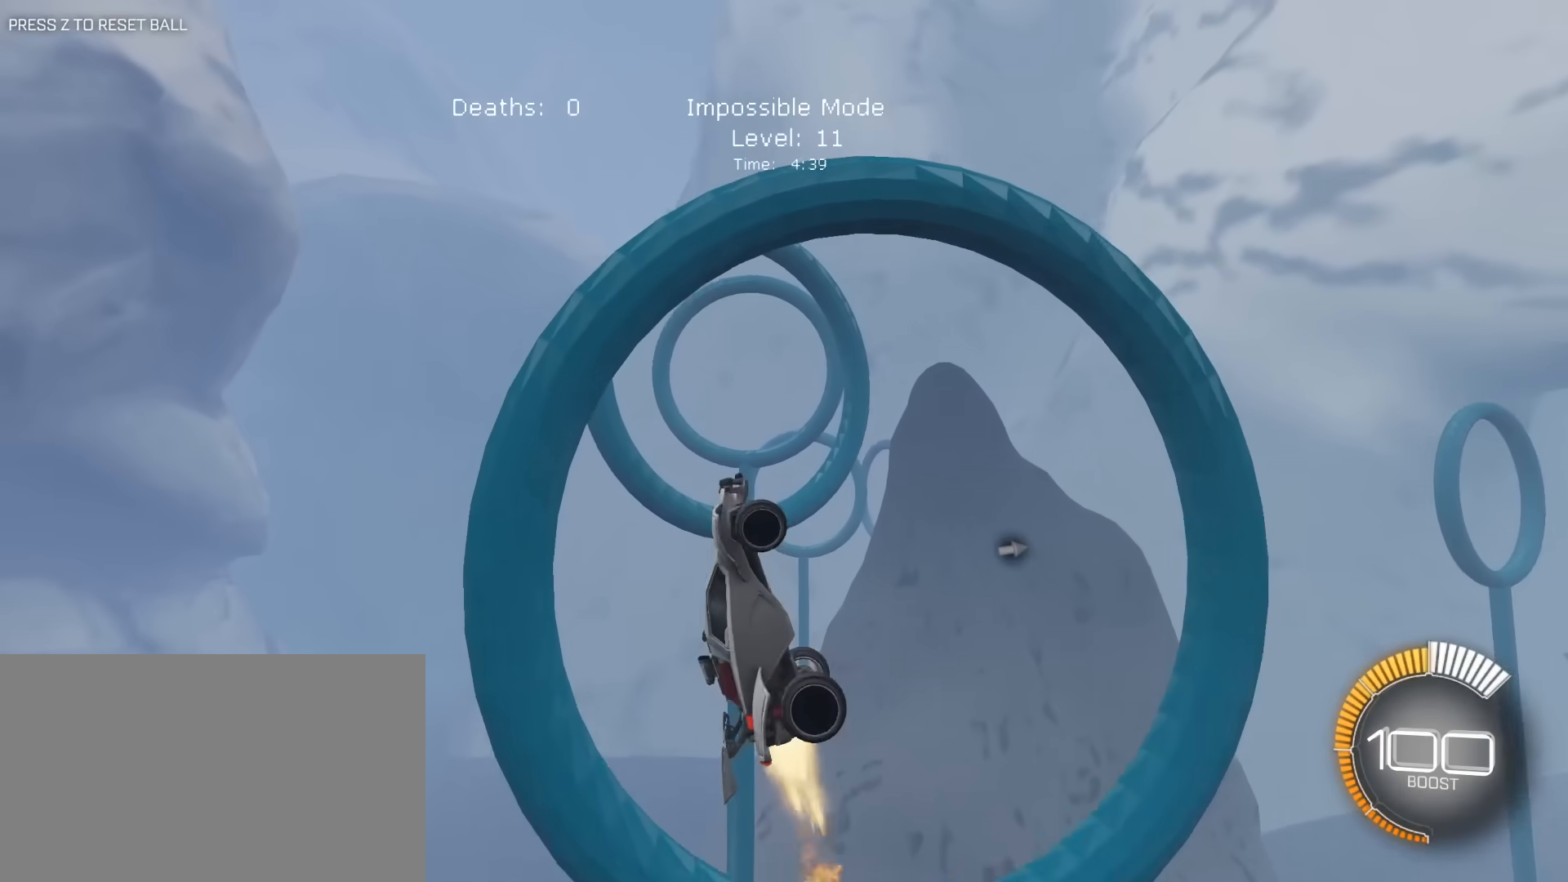
{"keys": [], "mouse": ["left"], "mouse_move": "still", "events": [[133, "mouse_left", "up"], [133, "s", "down"], [233, "a", "down"], [233, "d", "up"], [233, "e", "up"], [283, "mouse_left", "down"], [333, "a", "up"], [383, "s", "up"]]}
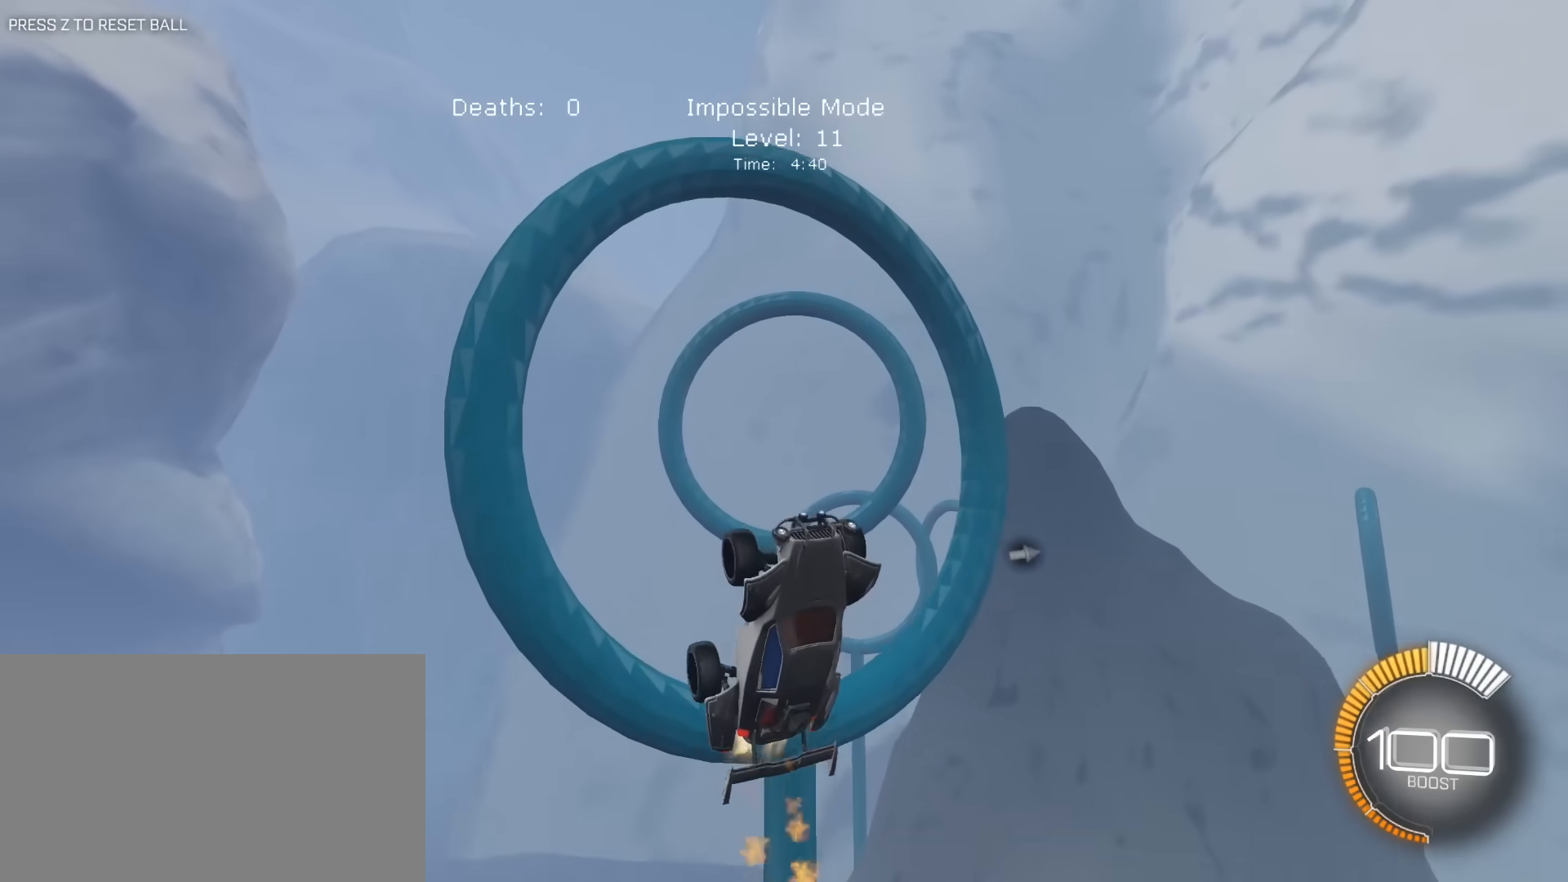
{"keys": ["d", "e", "s"], "mouse": [], "mouse_move": "still", "events": [[117, "s", "down"], [150, "e", "down"], [250, "d", "down"], [300, "mouse_left", "up"]]}